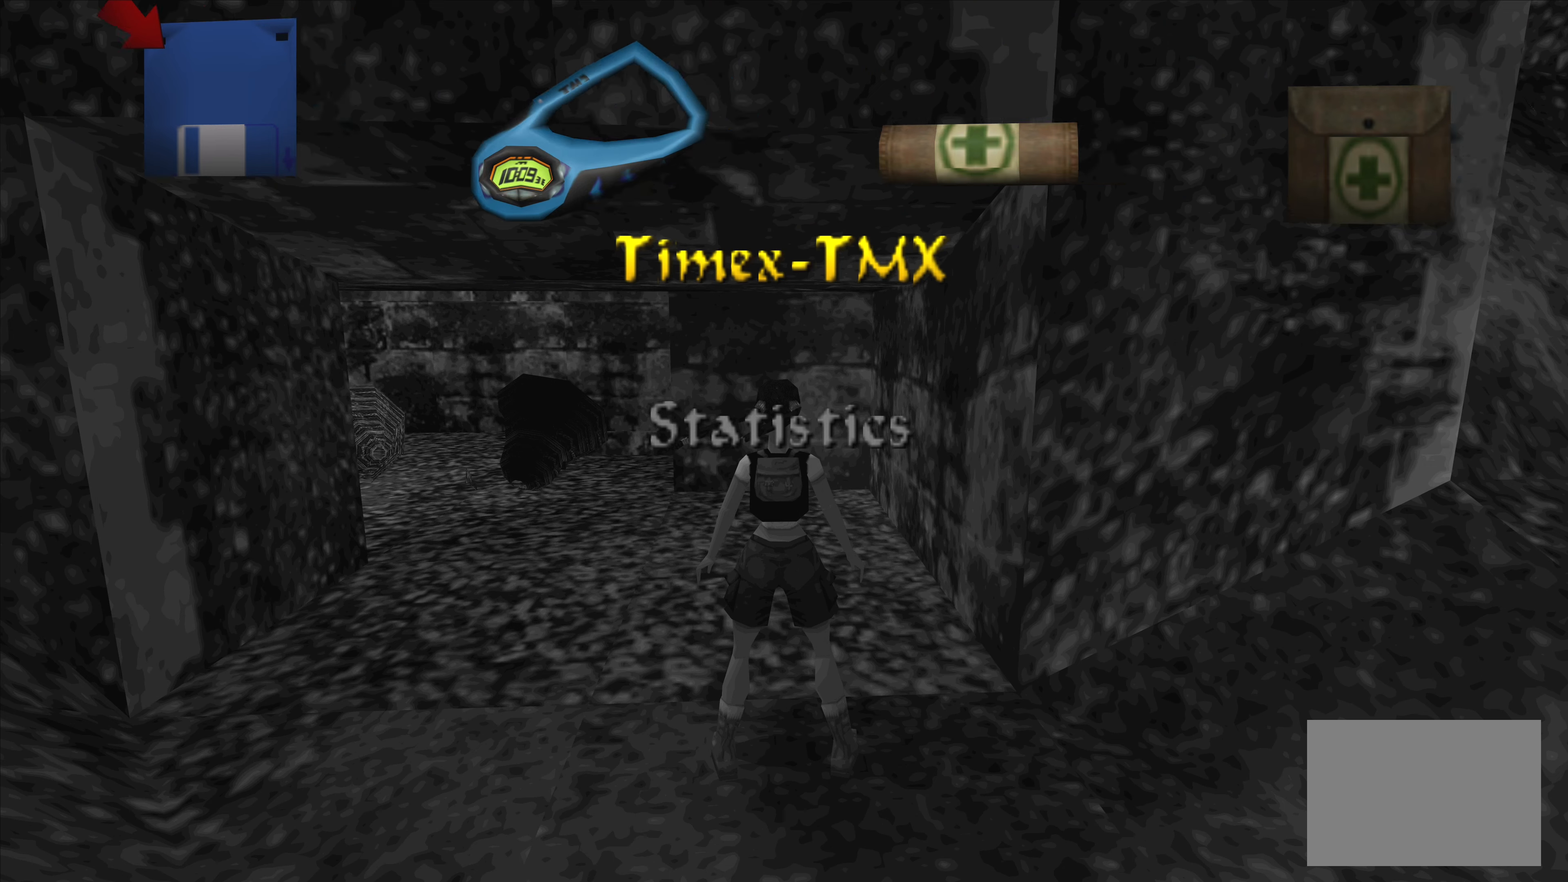
Gameplay with a controller (PlayStation layout); each line is a JSON object with the inputs held at the frame after it. "events" lists button and stick changes between this image and that frame as [ms after this image, input, new state], when the widget could be followed in between. Not read: L3 R3.
{"buttons": [], "left_stick": "center", "right_stick": "center", "events": [[100, "DPAD_RIGHT", "down"], [217, "DPAD_RIGHT", "up"], [400, "DPAD_RIGHT", "down"], [484, "DPAD_RIGHT", "up"]]}
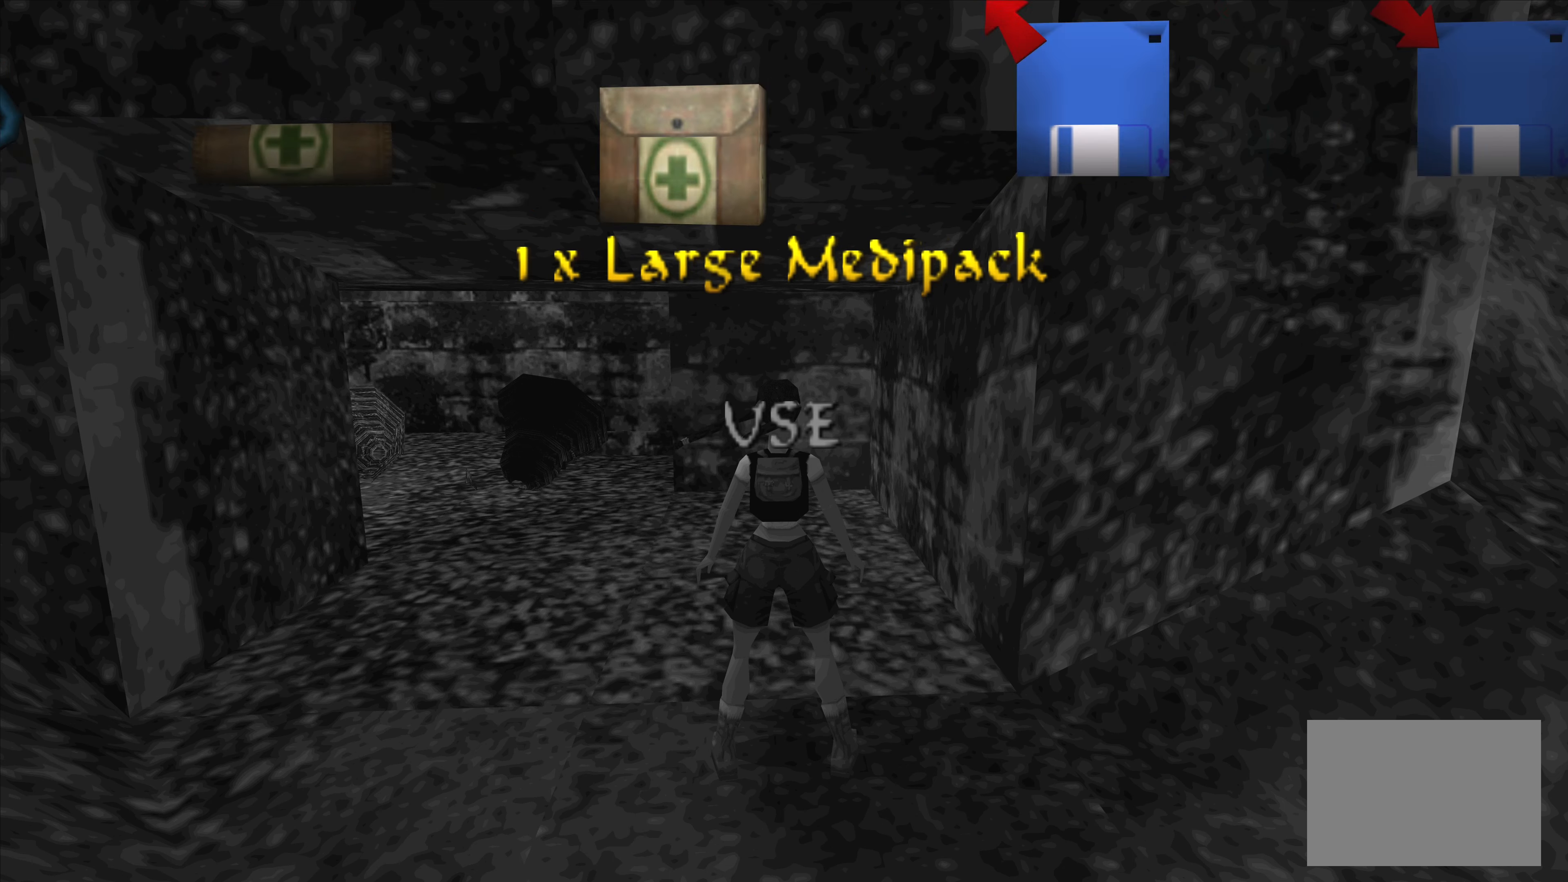
{"buttons": ["DPAD_RIGHT"], "left_stick": "center", "right_stick": "center", "events": [[134, "DPAD_RIGHT", "down"], [267, "DPAD_RIGHT", "up"], [367, "DPAD_RIGHT", "down"]]}
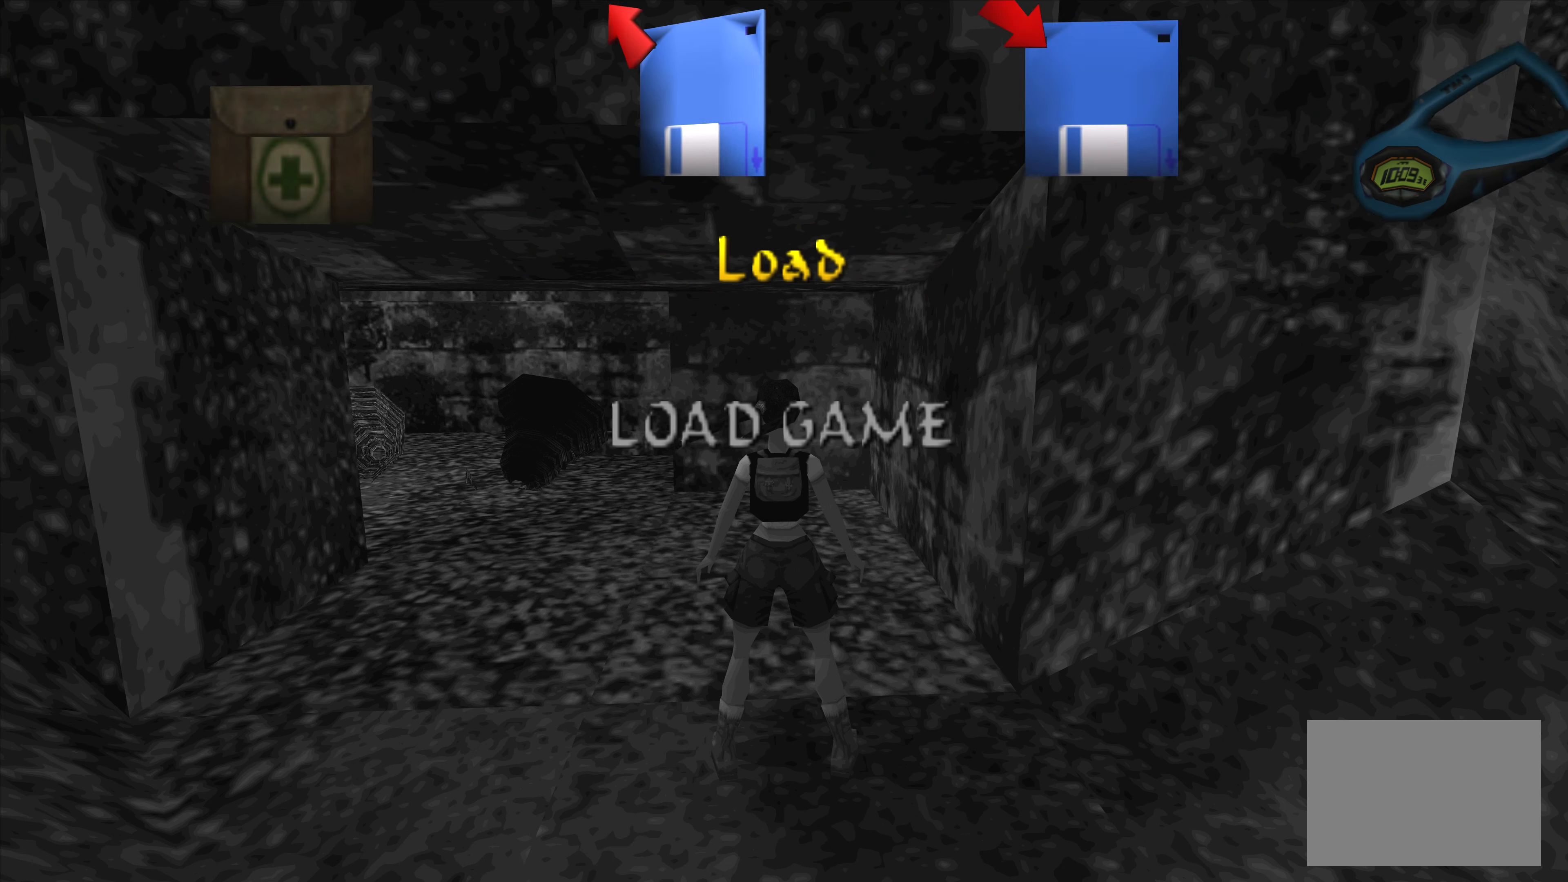
{"buttons": [], "left_stick": "center", "right_stick": "center", "events": [[34, "DPAD_RIGHT", "up"]]}
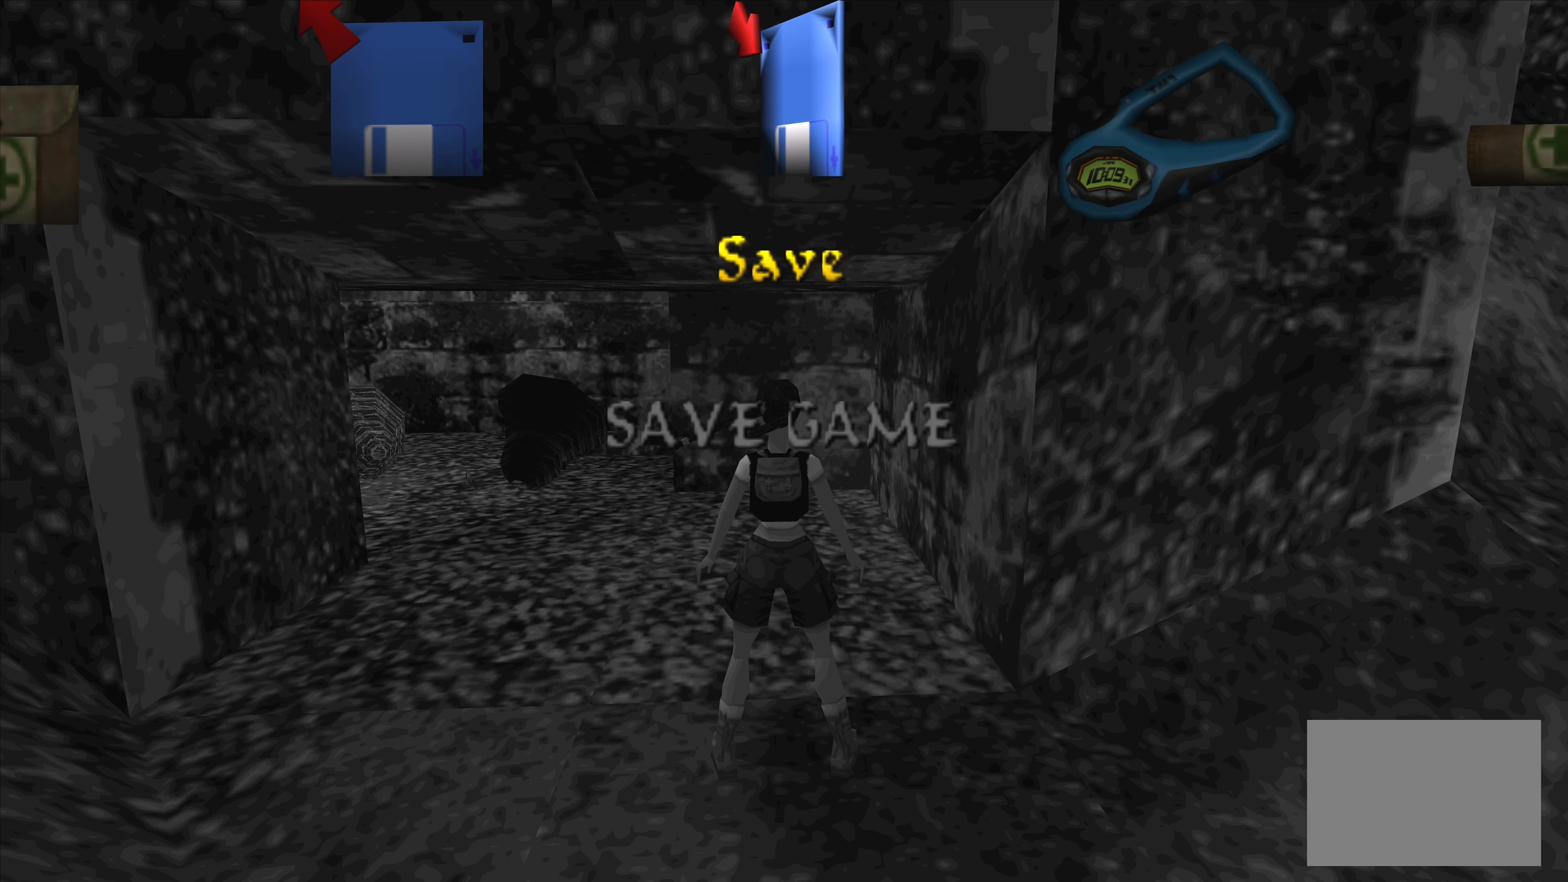
{"buttons": [], "left_stick": "center", "right_stick": "center", "events": []}
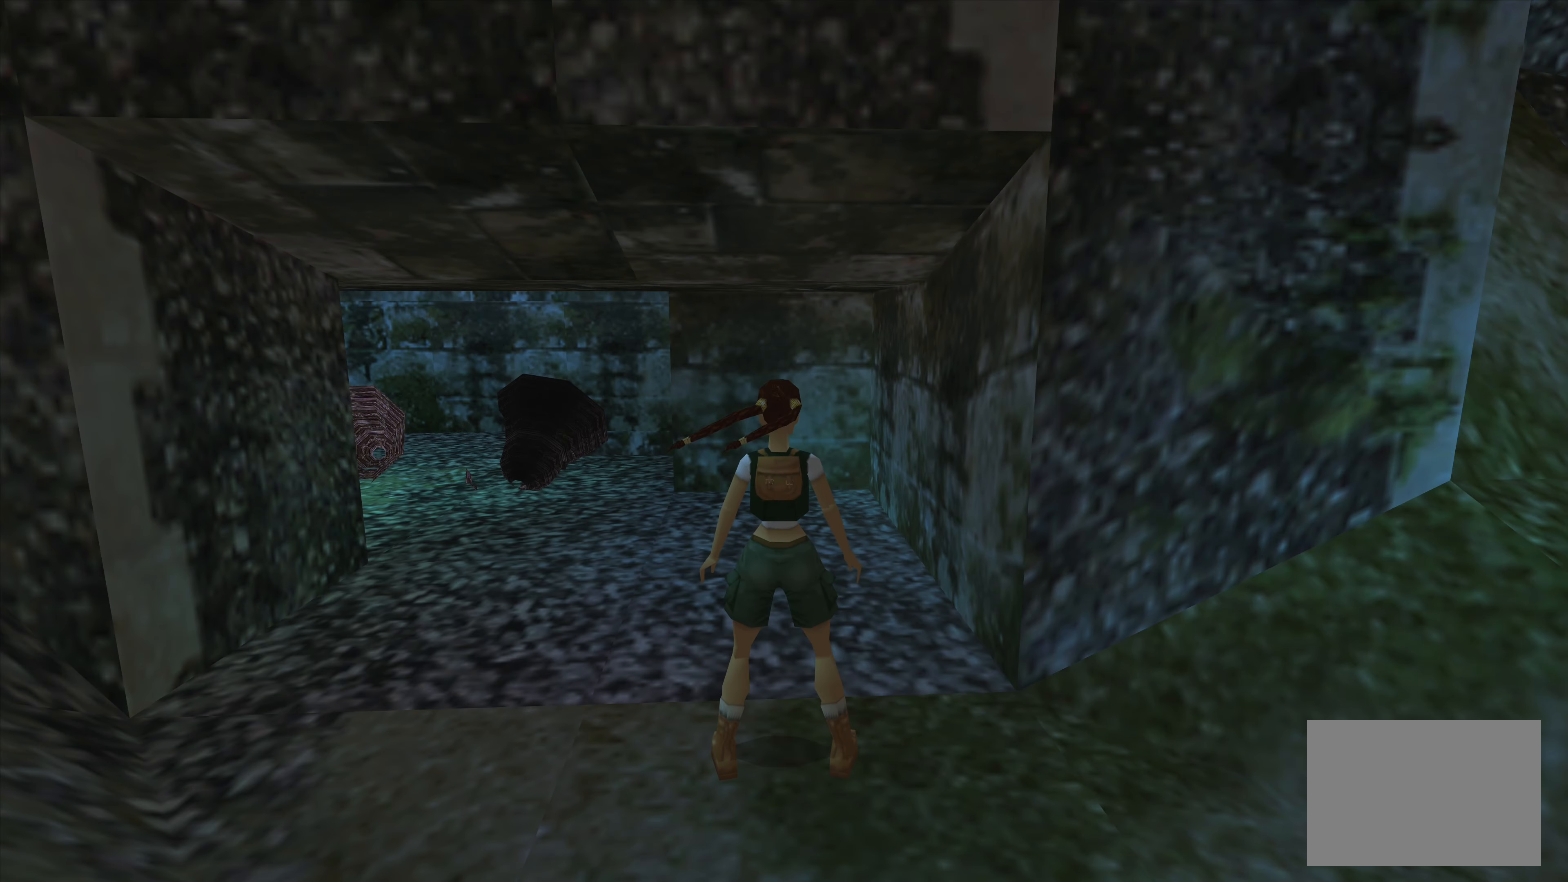
{"buttons": [], "left_stick": "center", "right_stick": "center", "events": []}
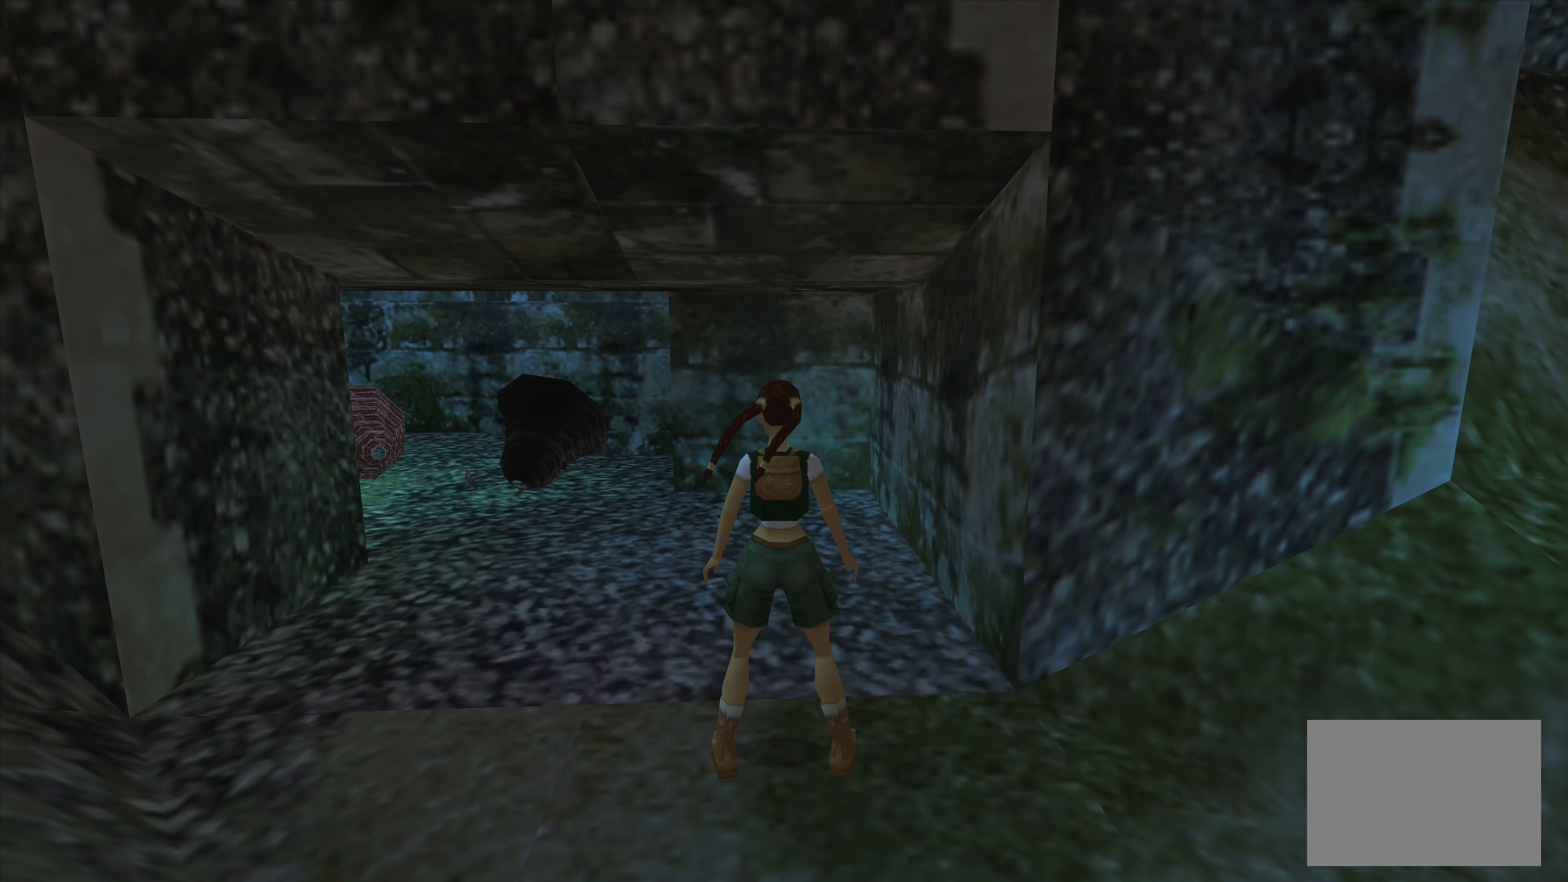
{"buttons": [], "left_stick": "center", "right_stick": "center", "events": []}
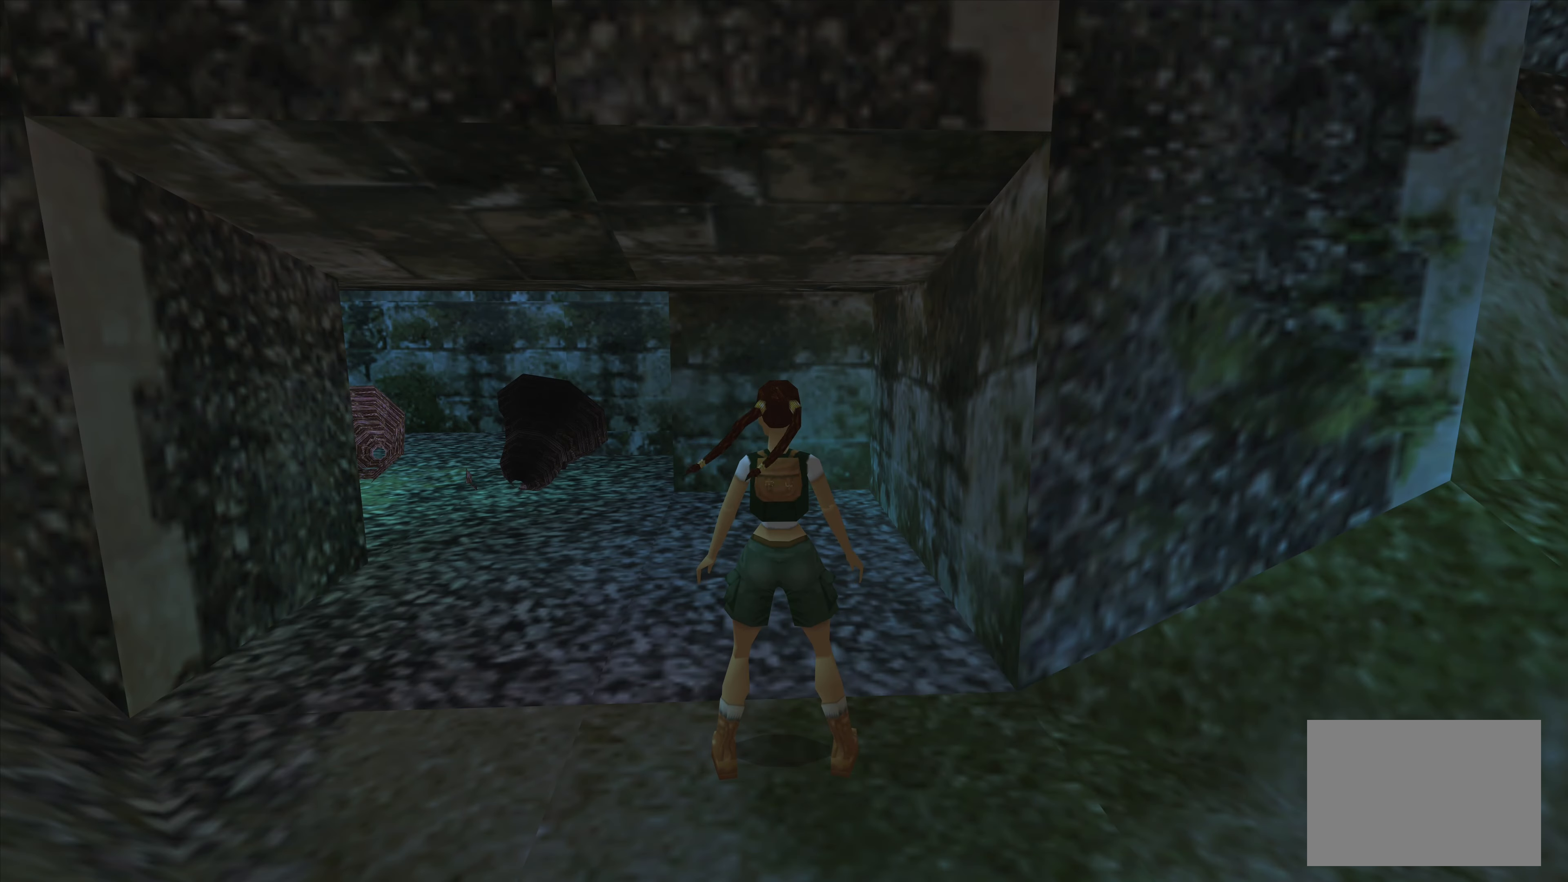
{"buttons": [], "left_stick": "left", "right_stick": "center", "events": [[100, "left_stick", "left"]]}
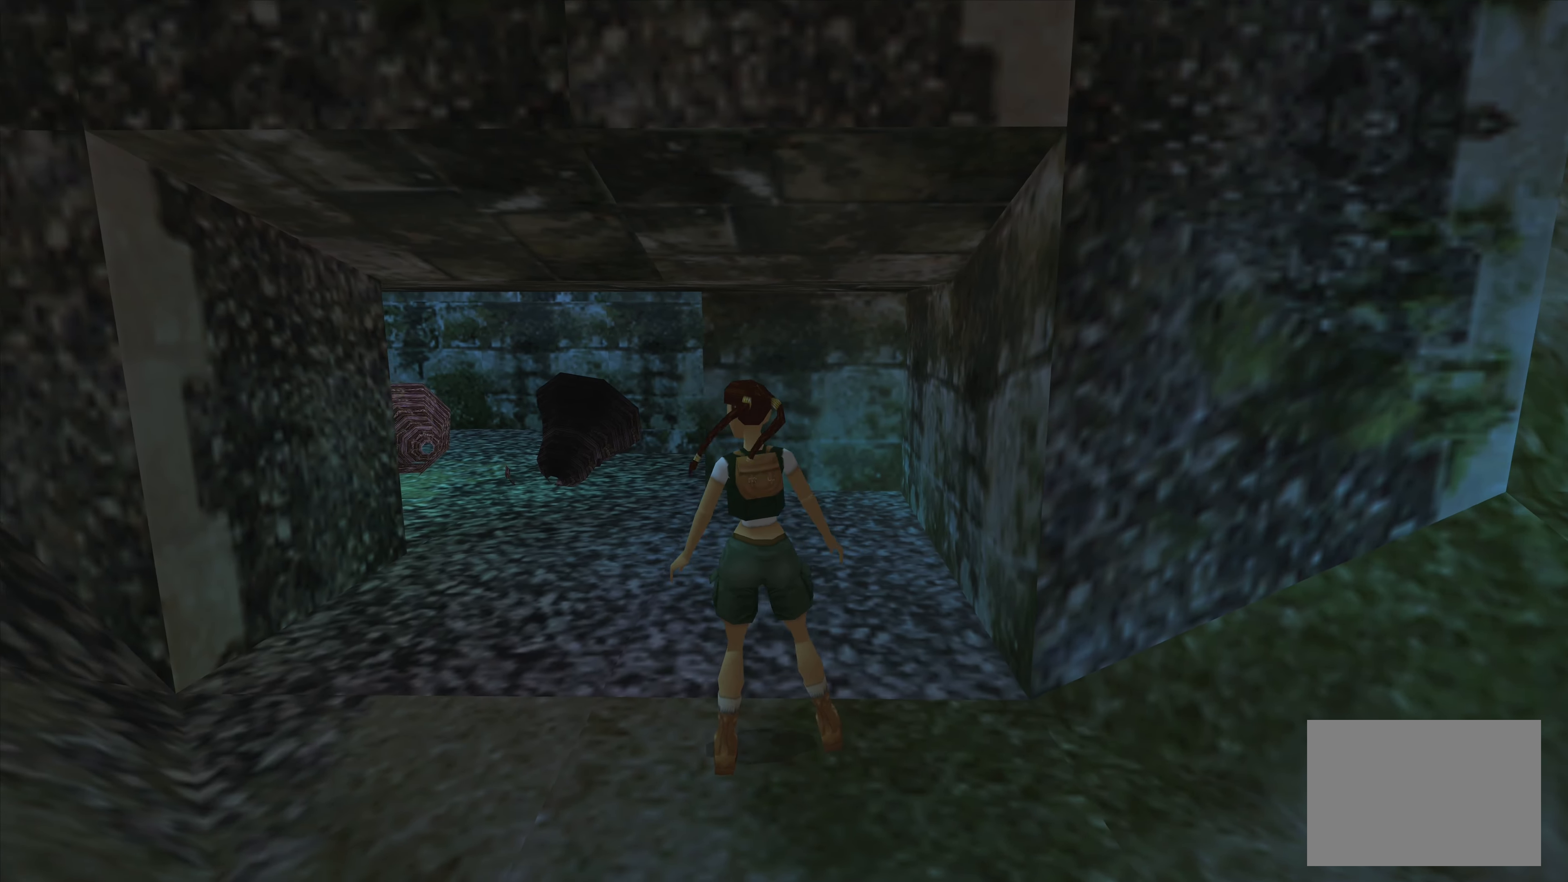
{"buttons": [], "left_stick": "center", "right_stick": "center", "events": [[134, "left_stick", "center"]]}
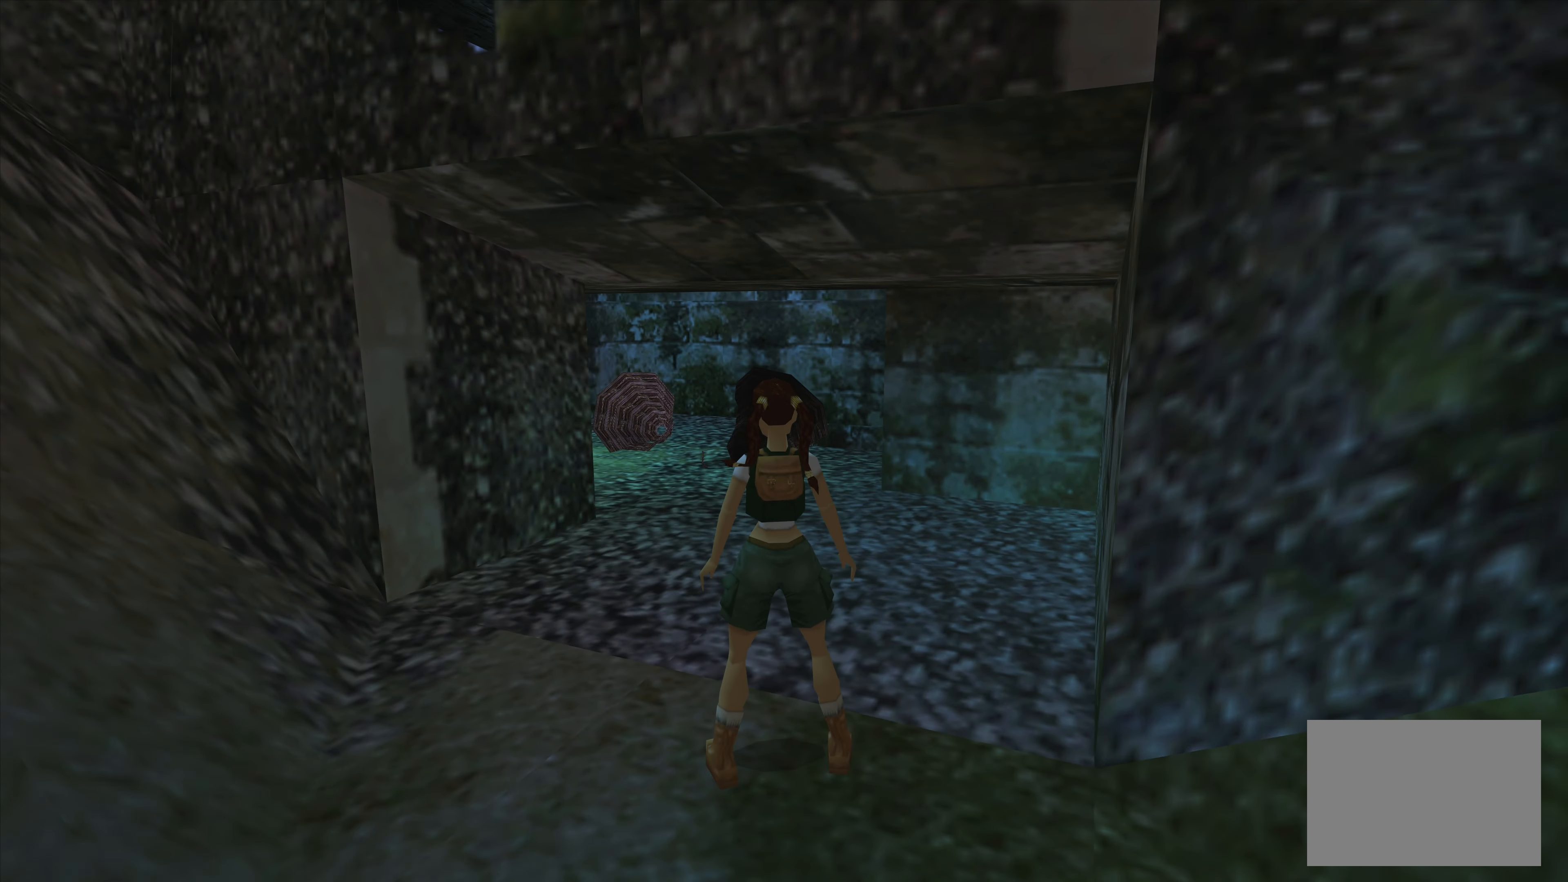
{"buttons": [], "left_stick": "center", "right_stick": "center", "events": []}
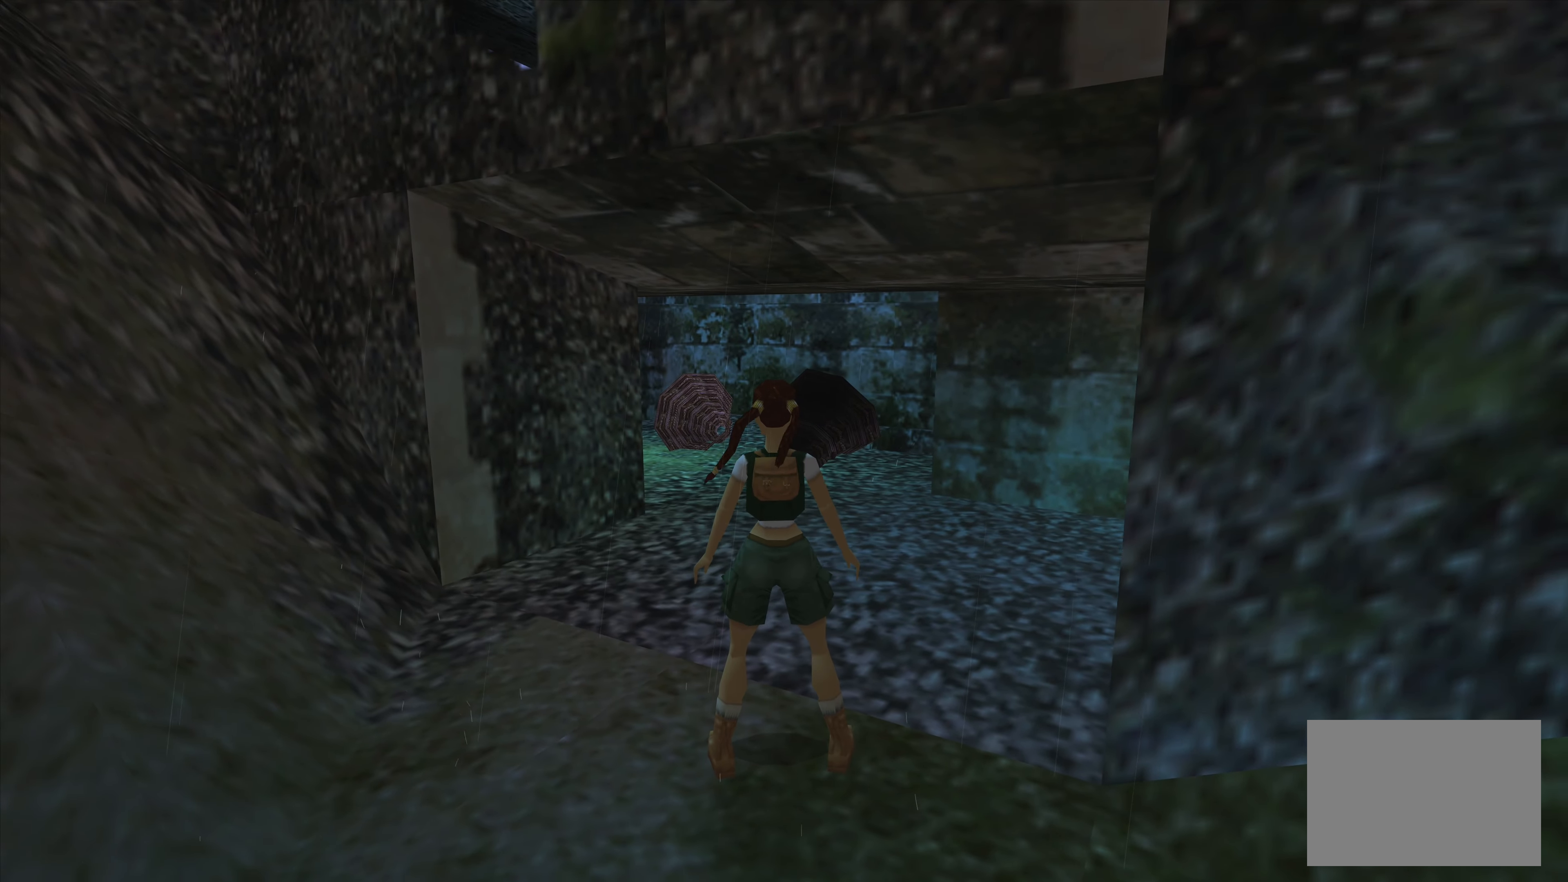
{"buttons": [], "left_stick": "right", "right_stick": "center", "events": [[367, "left_stick", "right"]]}
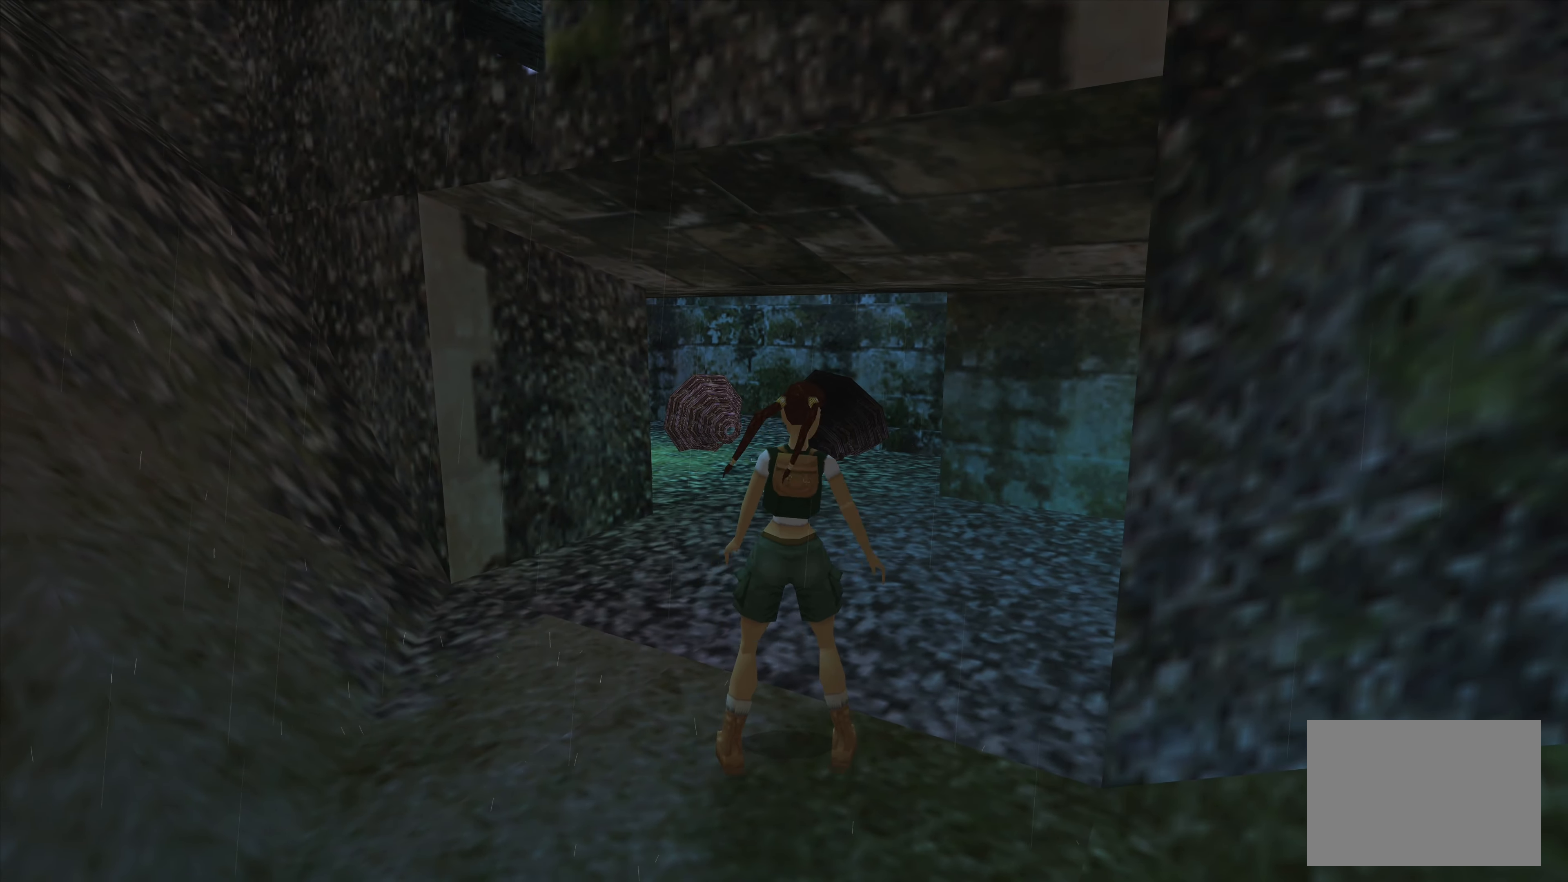
{"buttons": [], "left_stick": "center", "right_stick": "center", "events": [[366, "left_stick", "center"]]}
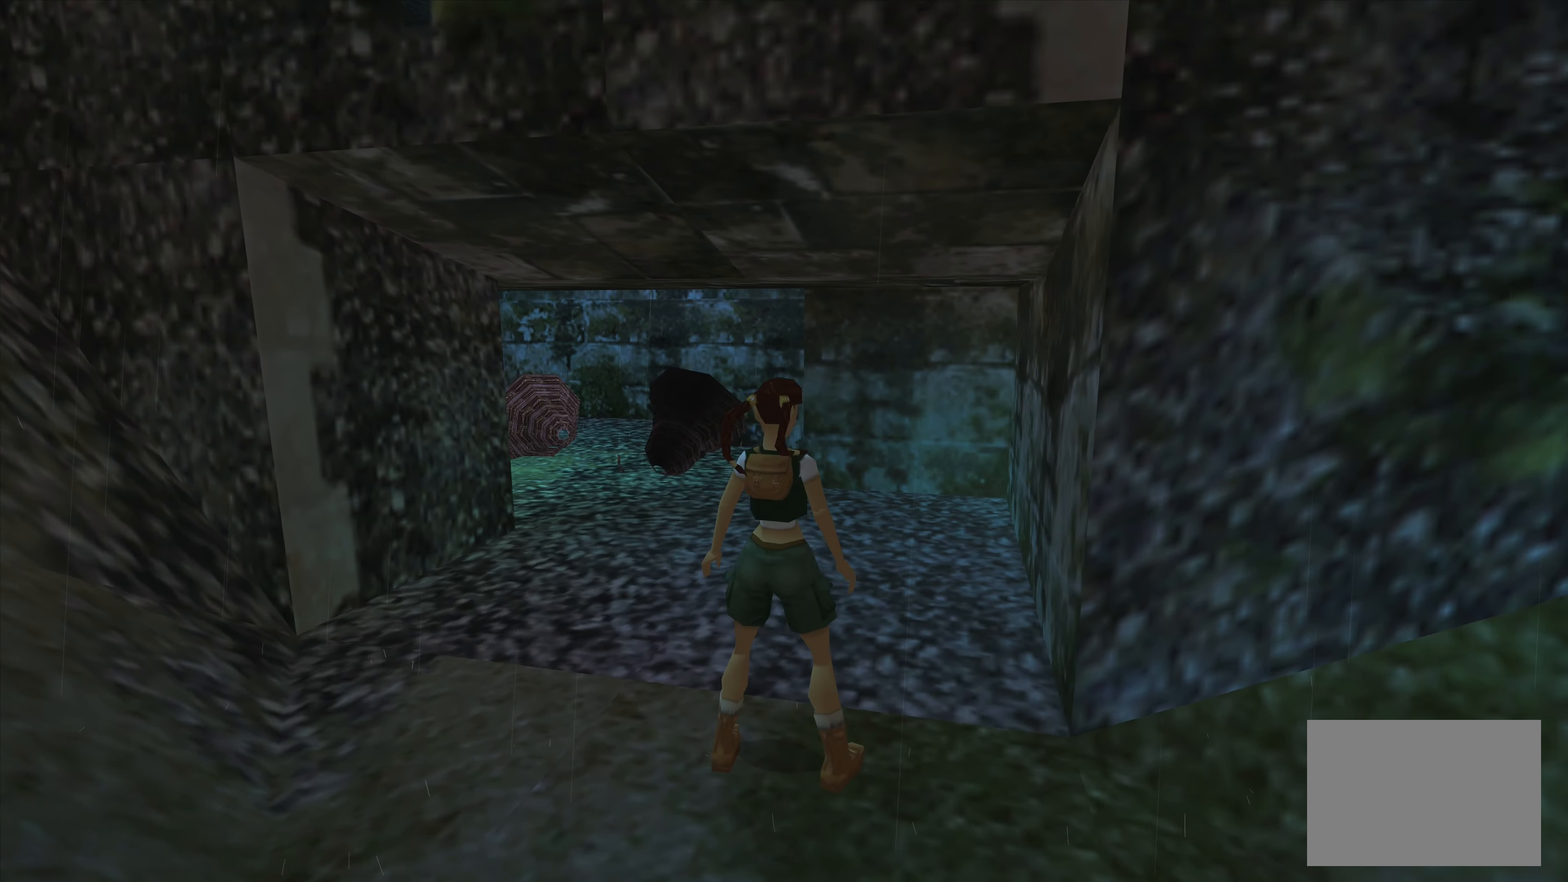
{"buttons": [], "left_stick": "up", "right_stick": "center", "events": [[83, "left_stick", "up"]]}
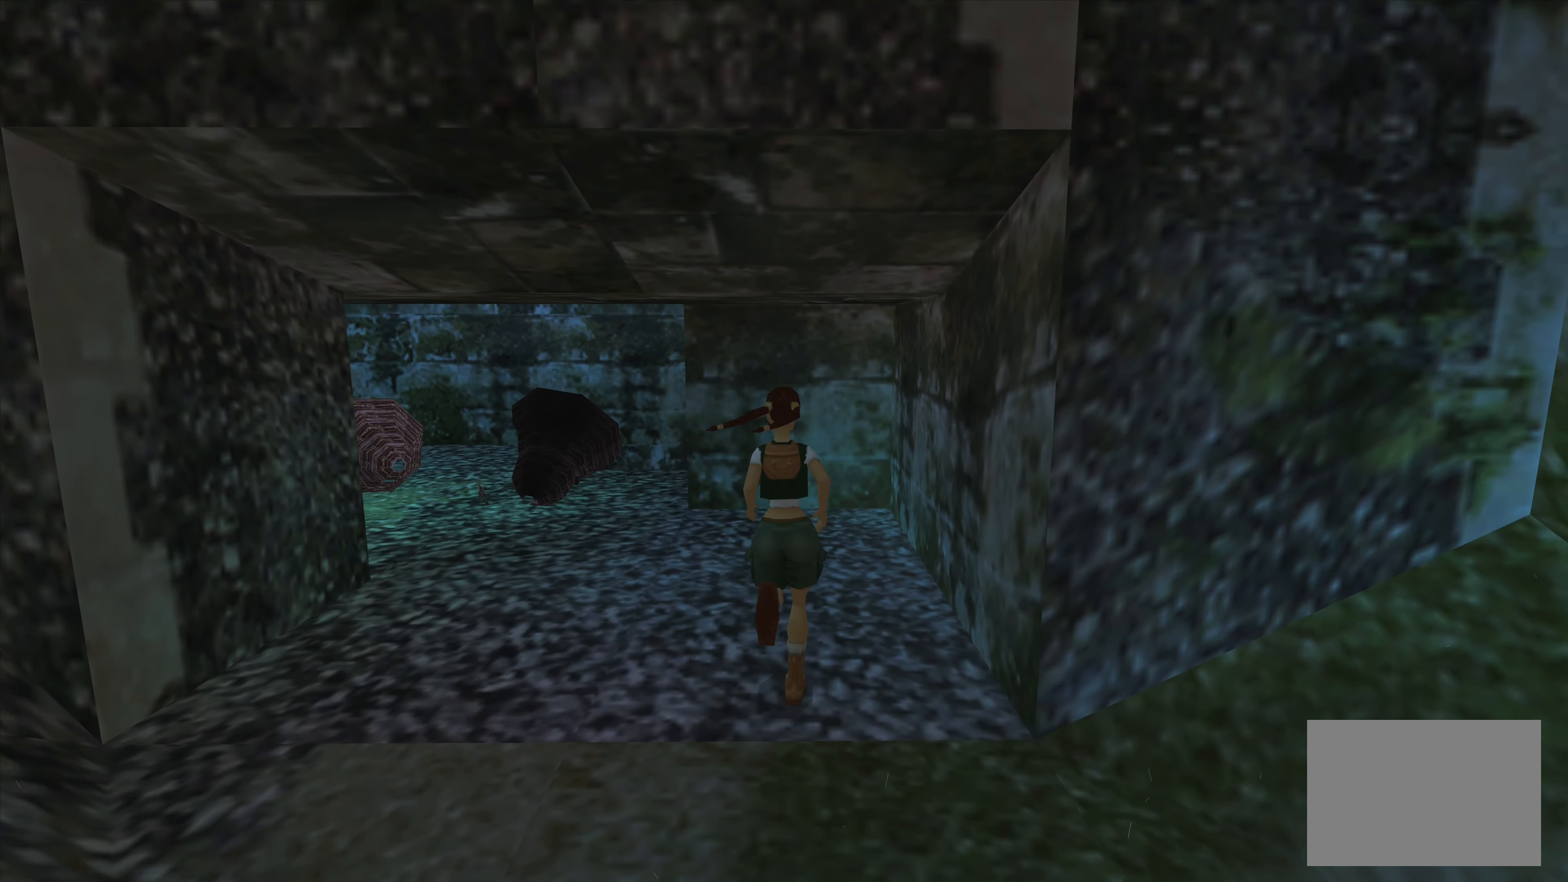
{"buttons": [], "left_stick": "center", "right_stick": "center", "events": [[400, "left_stick", "center"]]}
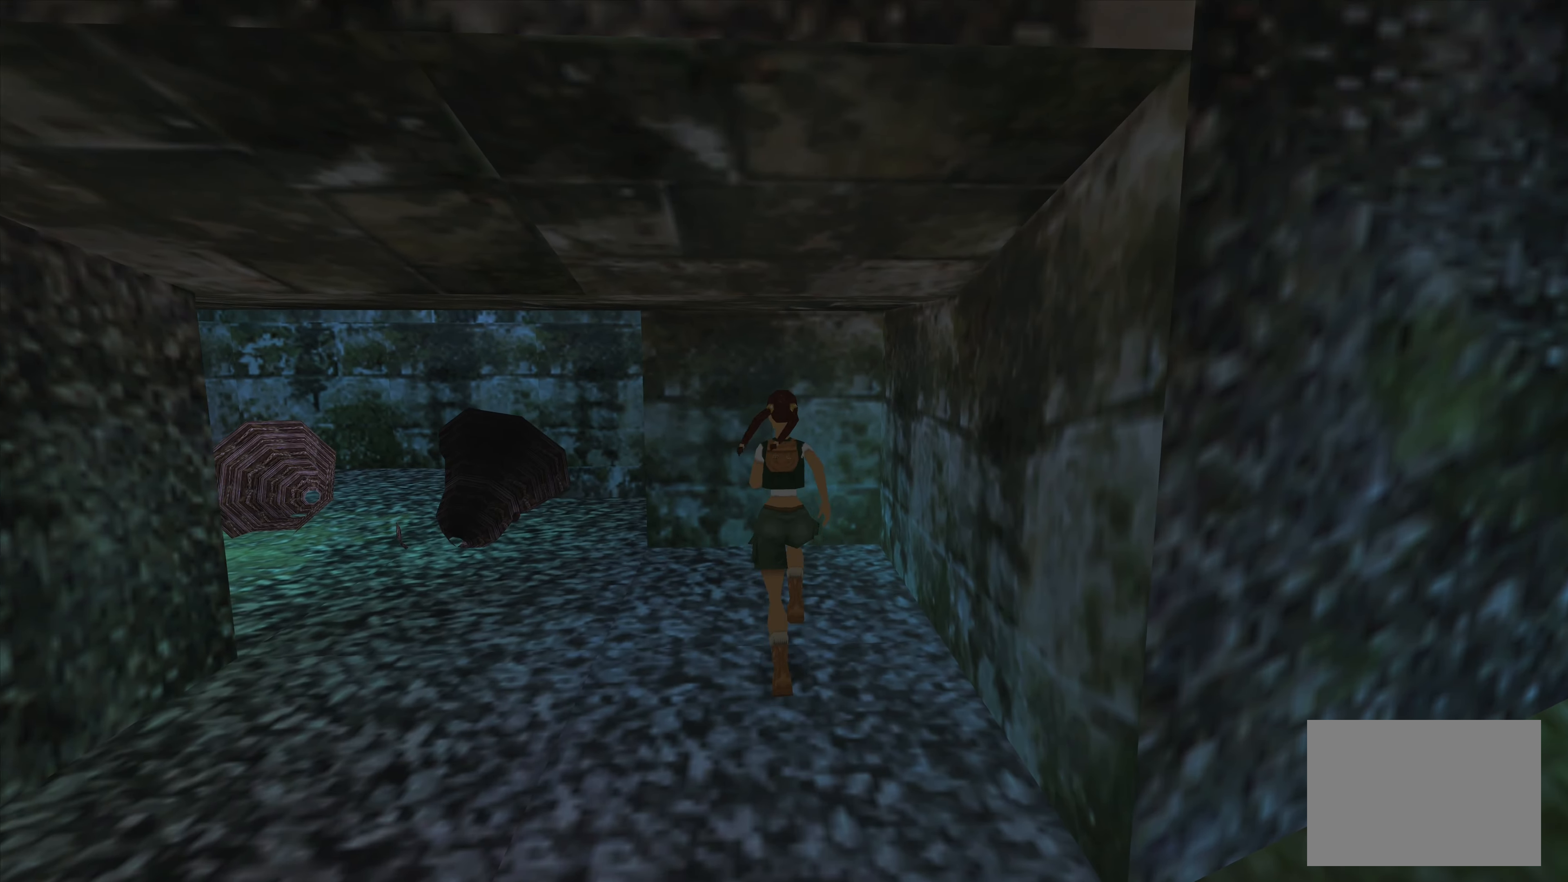
{"buttons": [], "left_stick": "down", "right_stick": "center", "events": [[216, "left_stick", "down"]]}
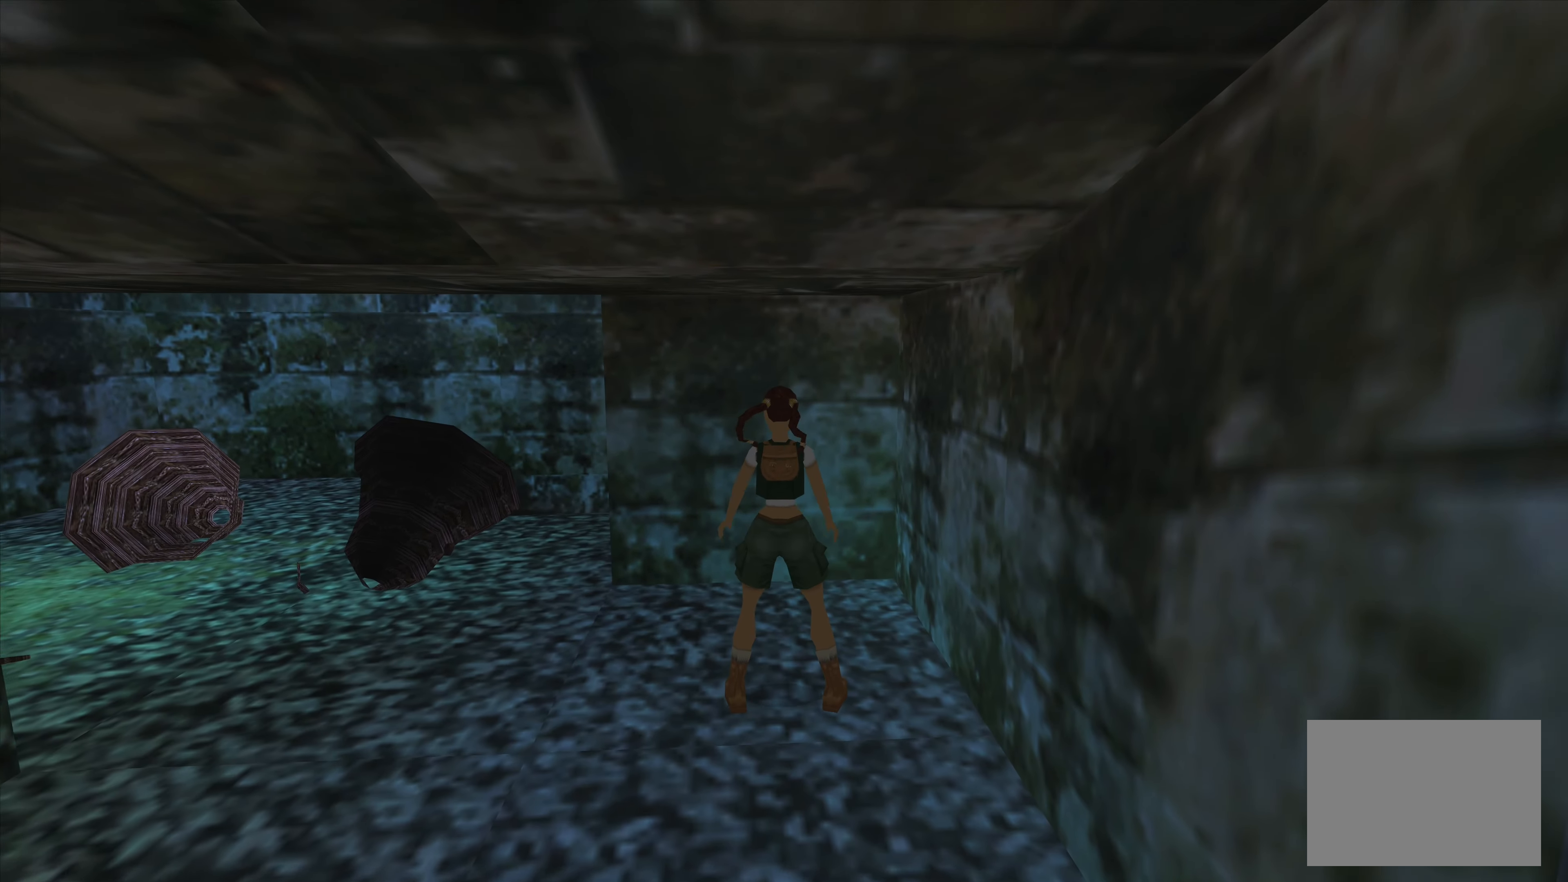
{"buttons": [], "left_stick": "down", "right_stick": "center", "events": []}
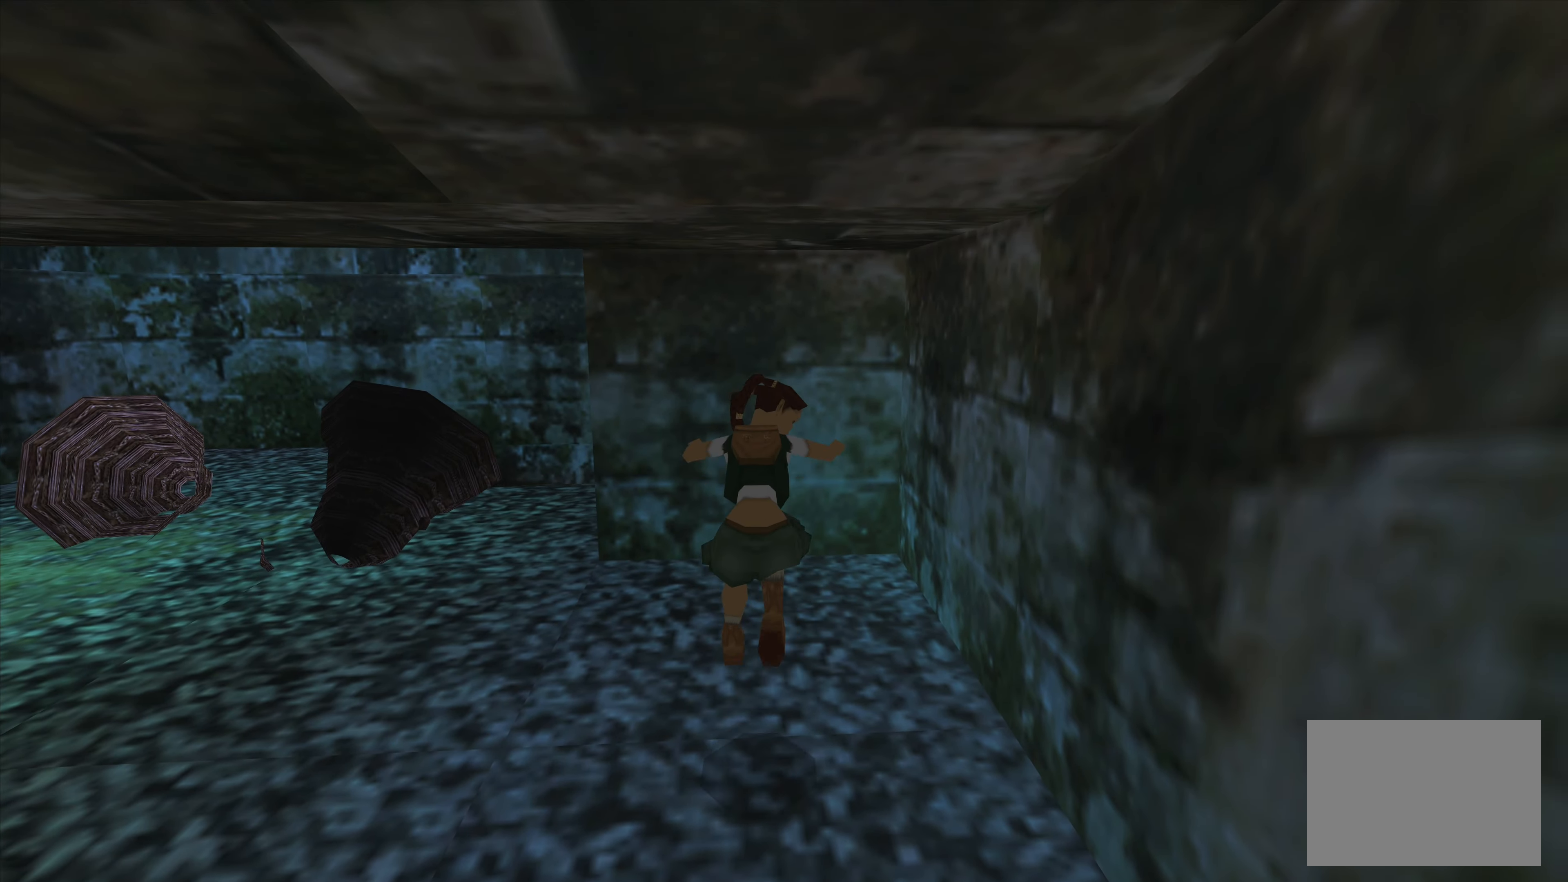
{"buttons": [], "left_stick": "down", "right_stick": "center", "events": []}
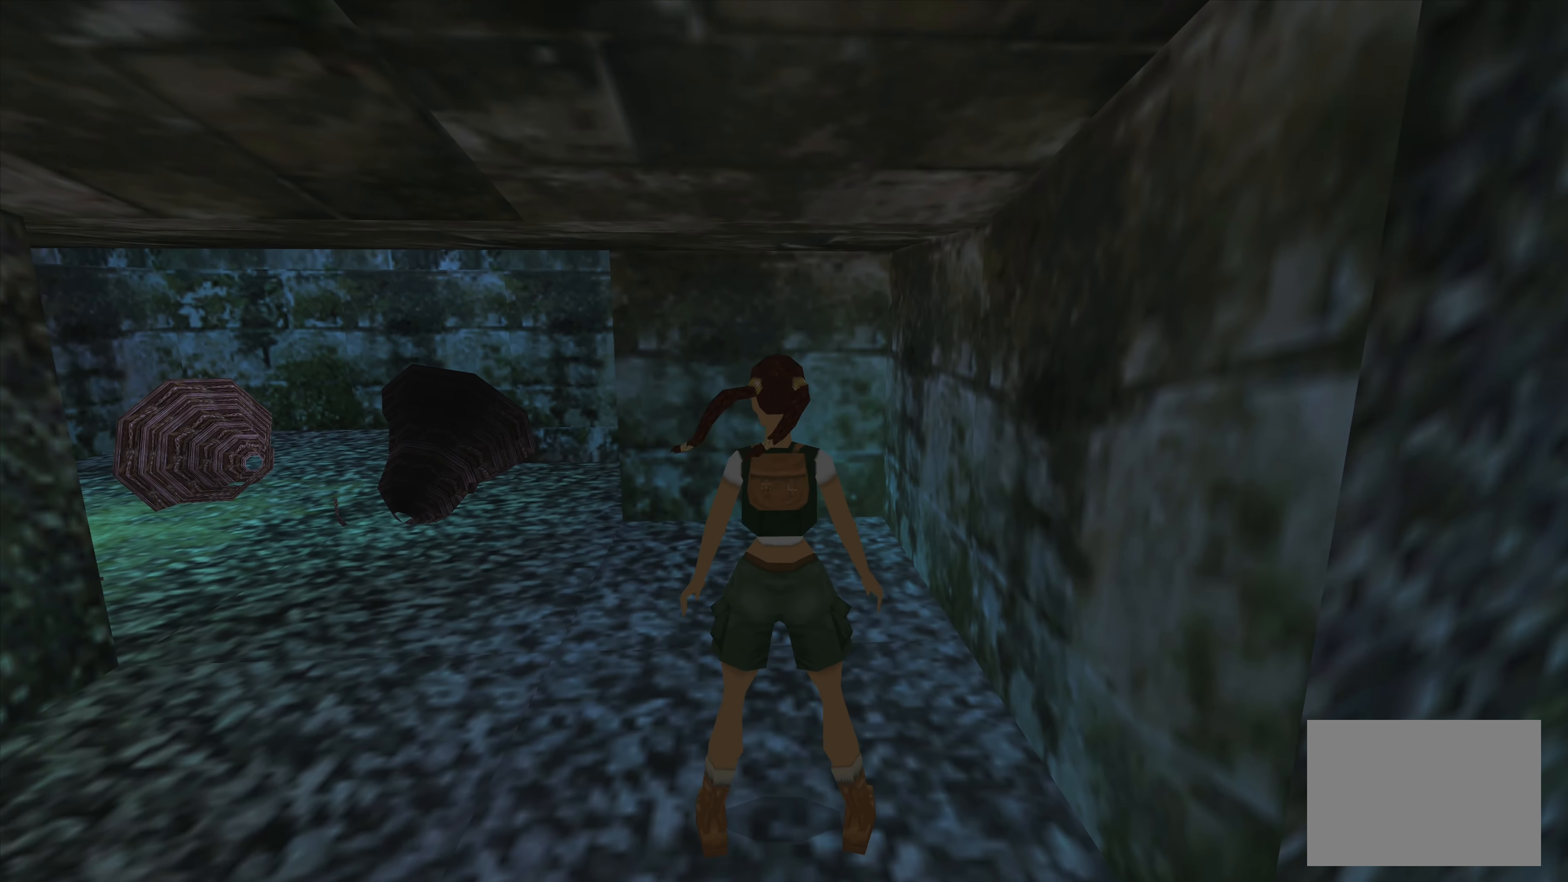
{"buttons": [], "left_stick": "center", "right_stick": "center", "events": [[250, "left_stick", "center"]]}
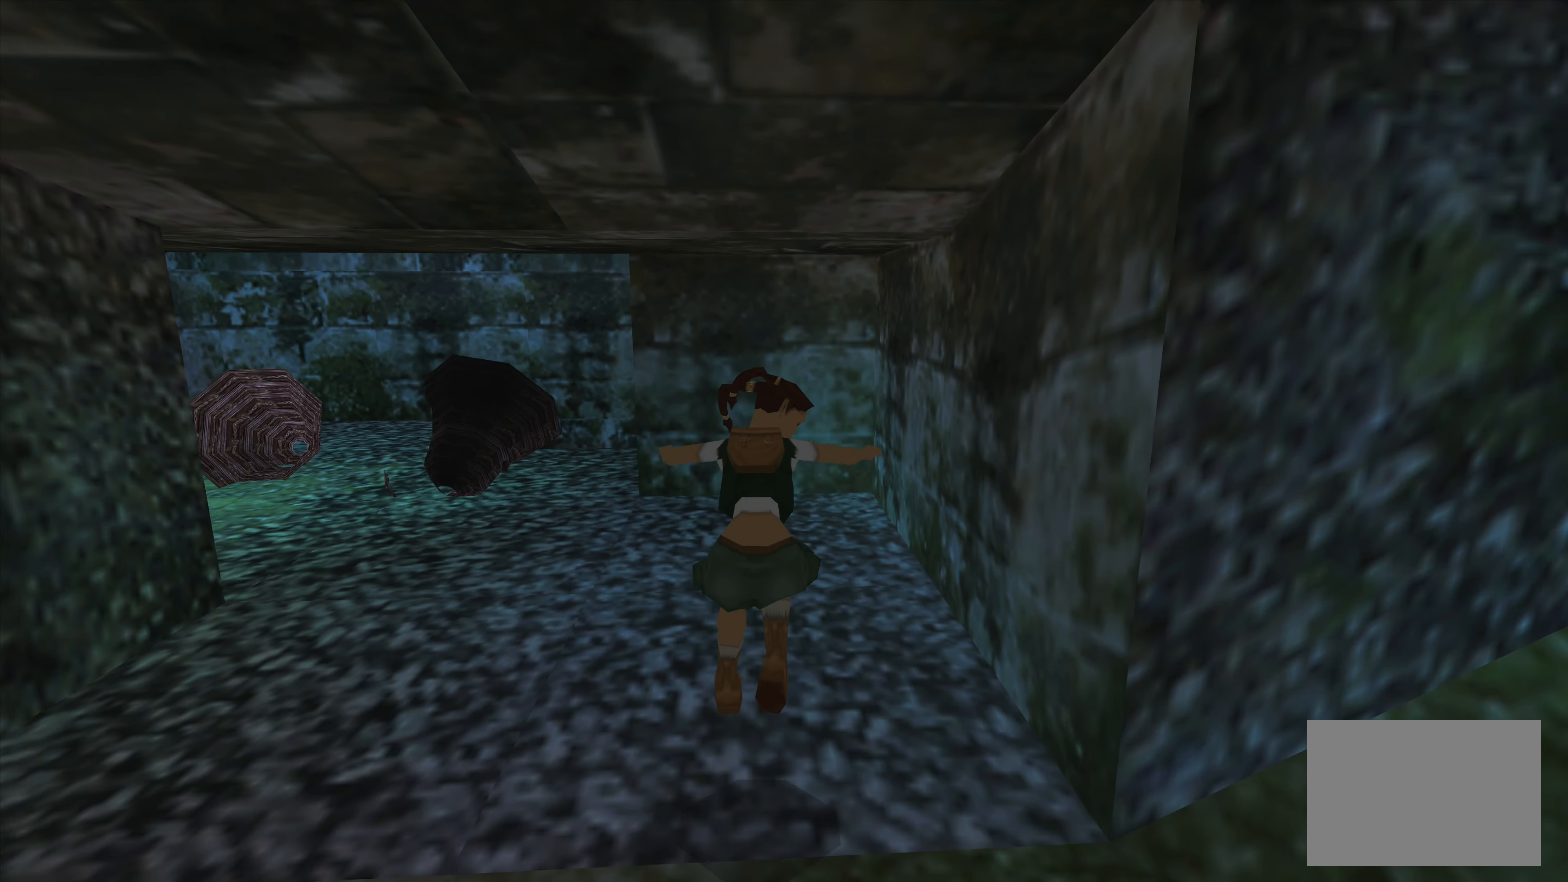
{"buttons": [], "left_stick": "center", "right_stick": "center", "events": []}
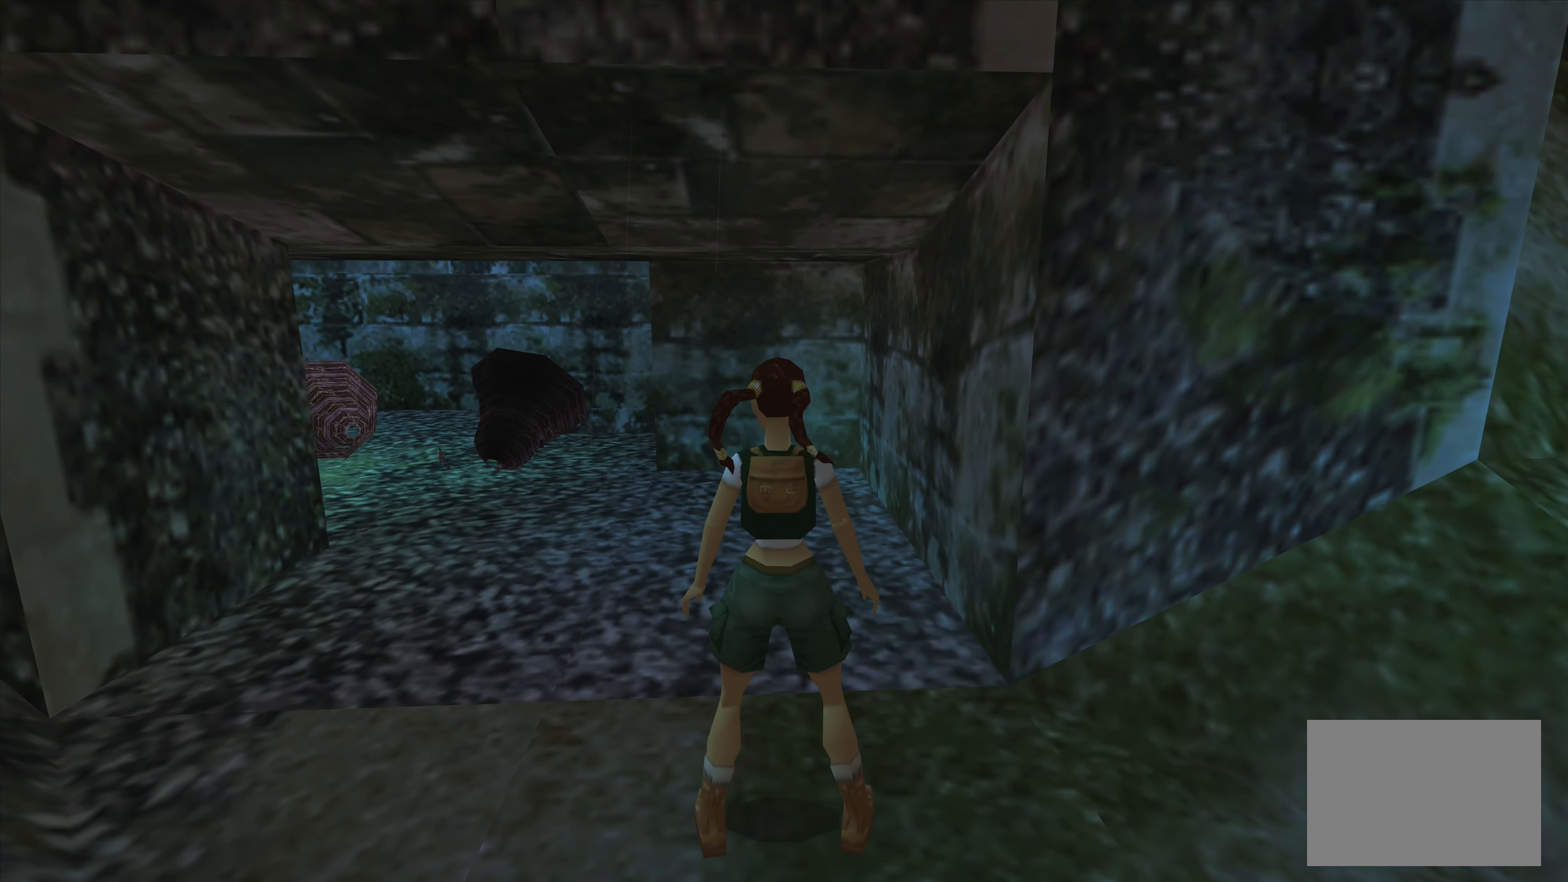
{"buttons": [], "left_stick": "left", "right_stick": "center", "events": [[83, "left_stick", "left"]]}
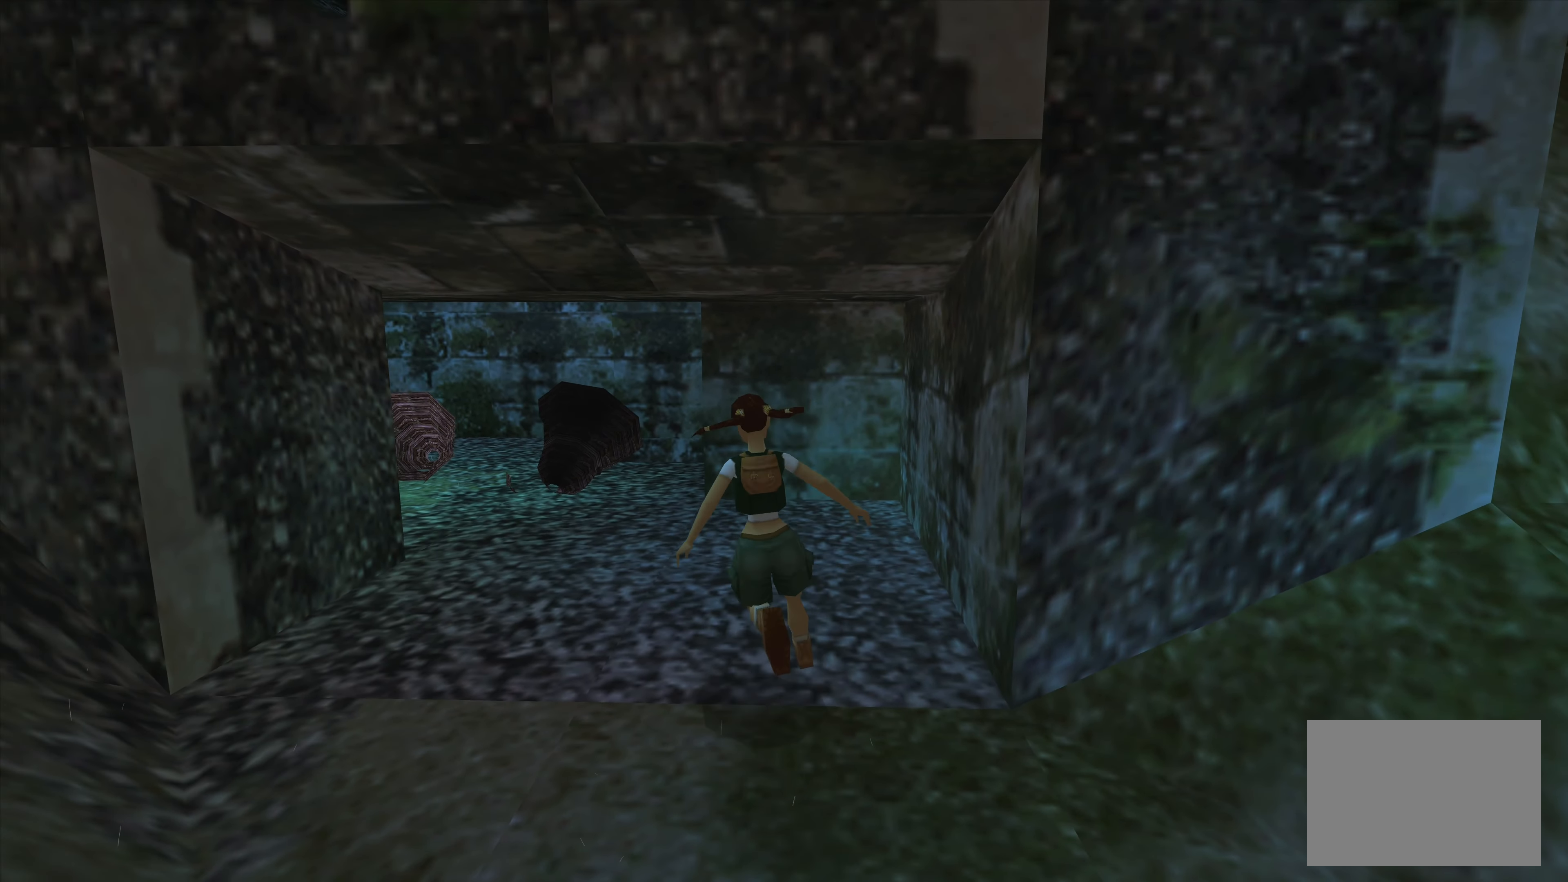
{"buttons": [], "left_stick": "up", "right_stick": "center", "events": [[133, "left_stick", "center"], [466, "left_stick", "up"]]}
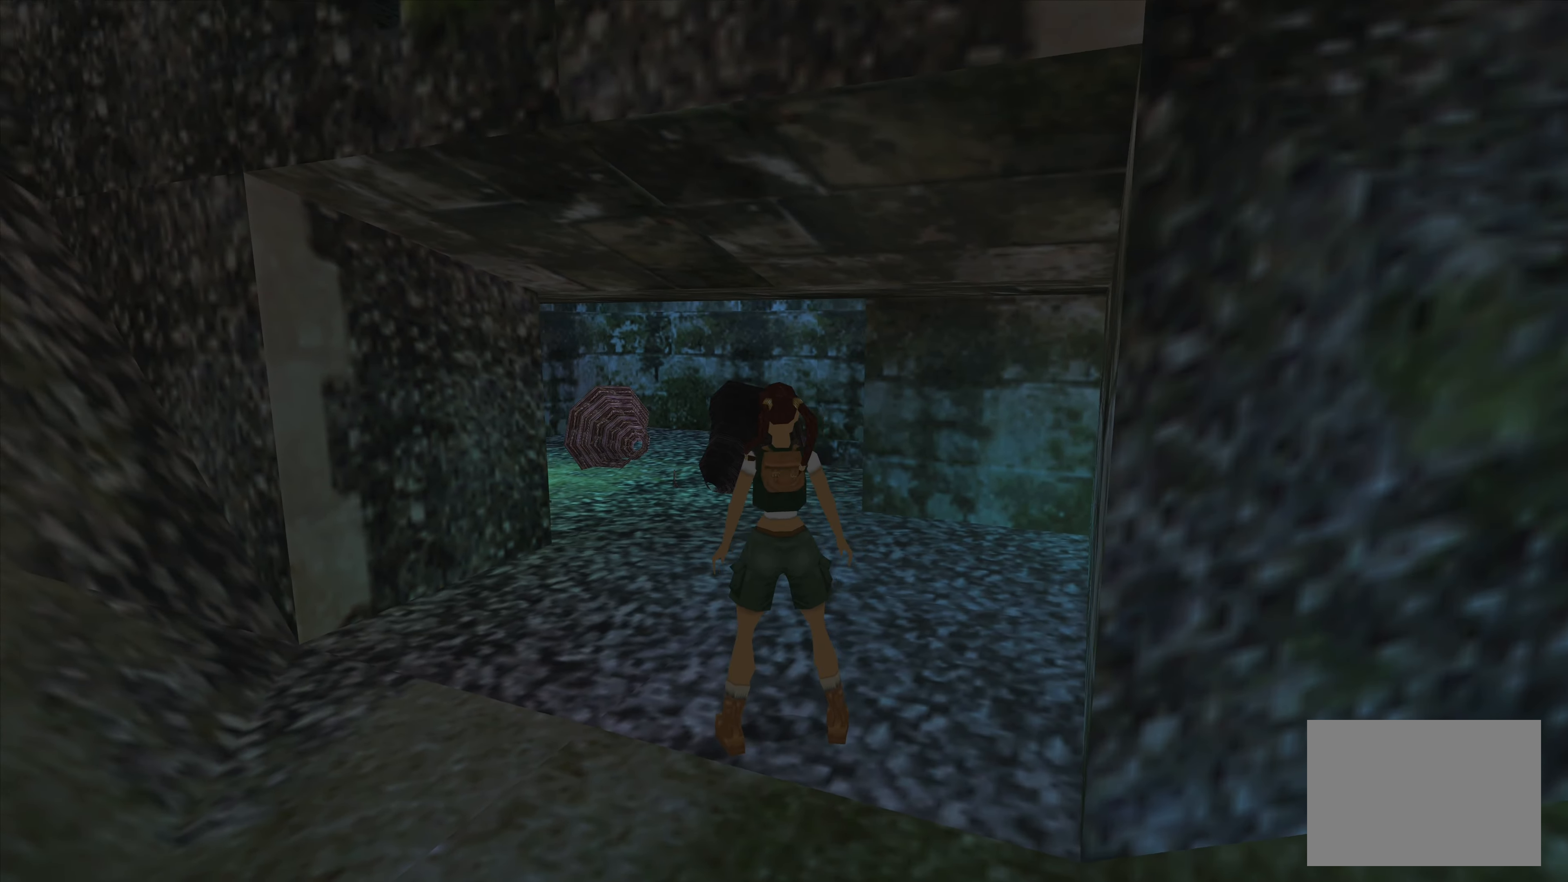
{"buttons": [], "left_stick": "up", "right_stick": "center", "events": []}
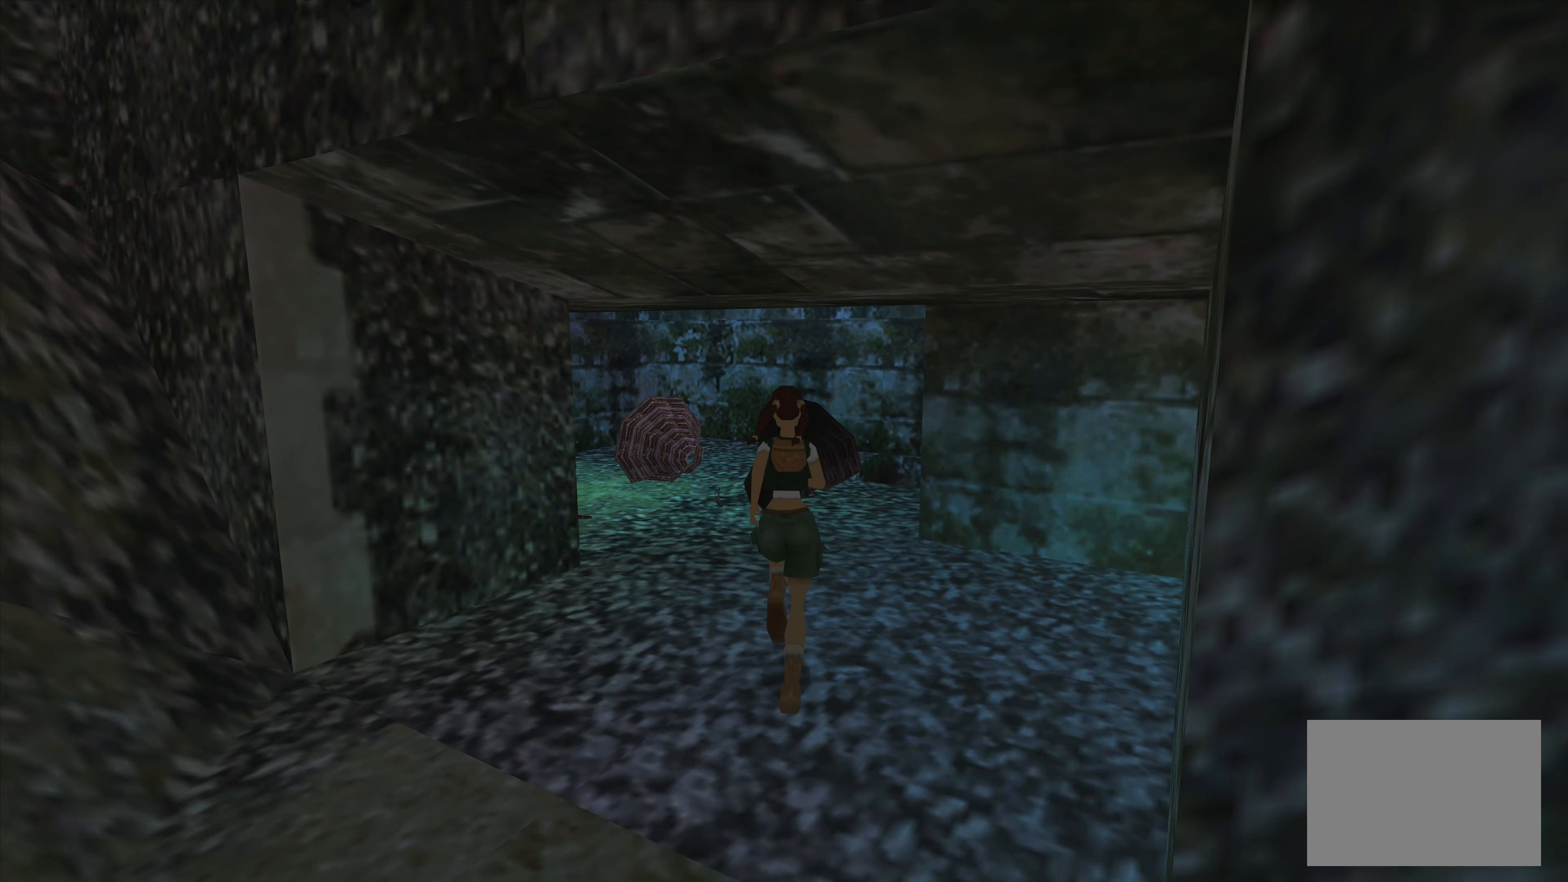
{"buttons": [], "left_stick": "center", "right_stick": "center", "events": [[133, "left_stick", "center"]]}
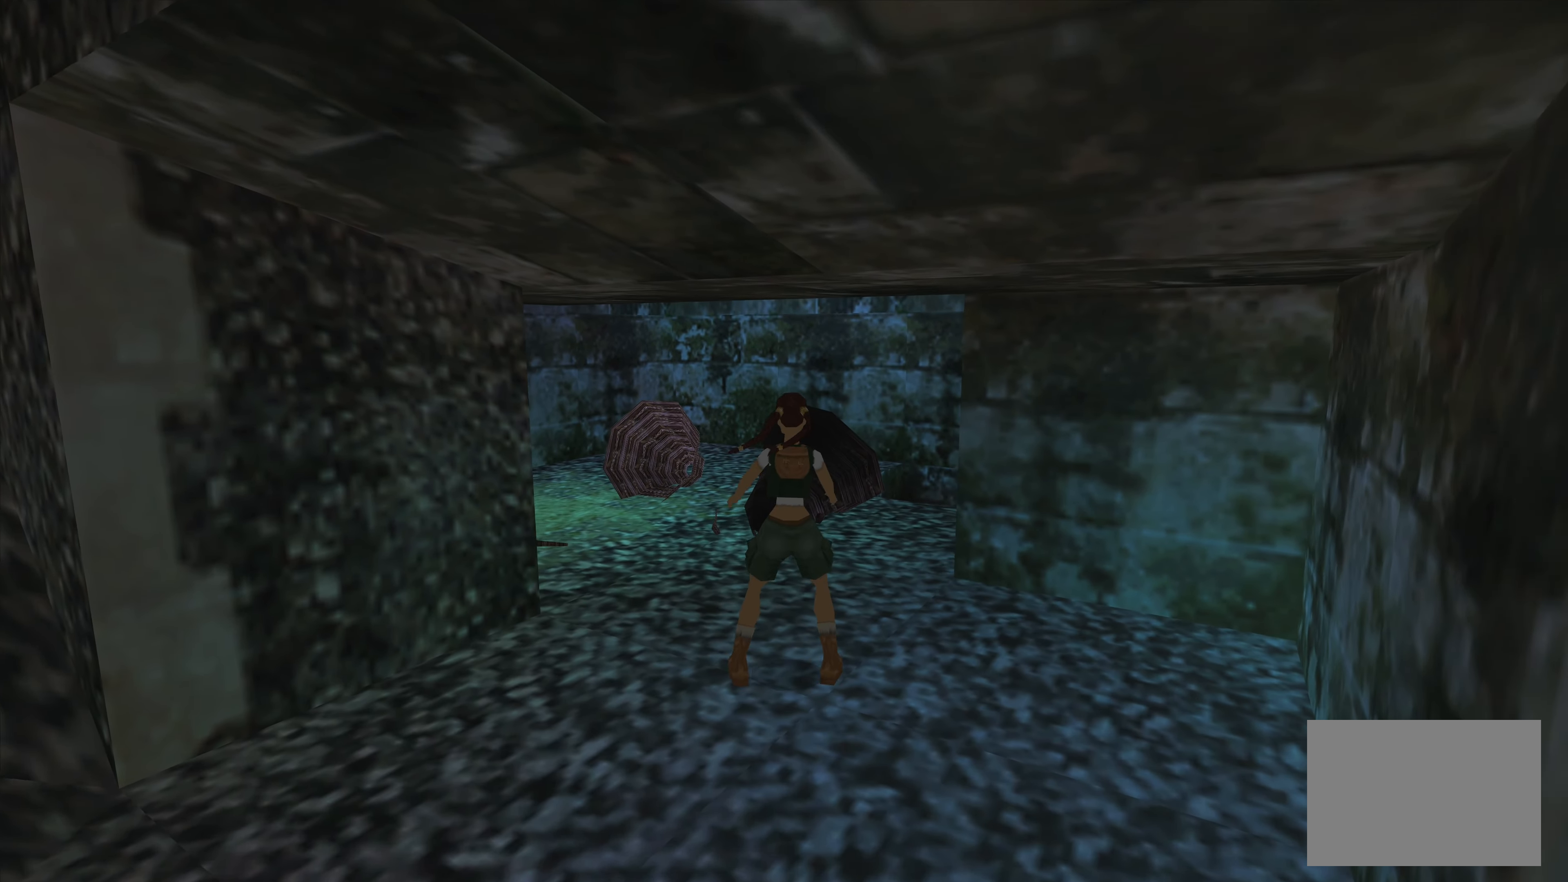
{"buttons": [], "left_stick": "up", "right_stick": "center", "events": [[433, "left_stick", "up"]]}
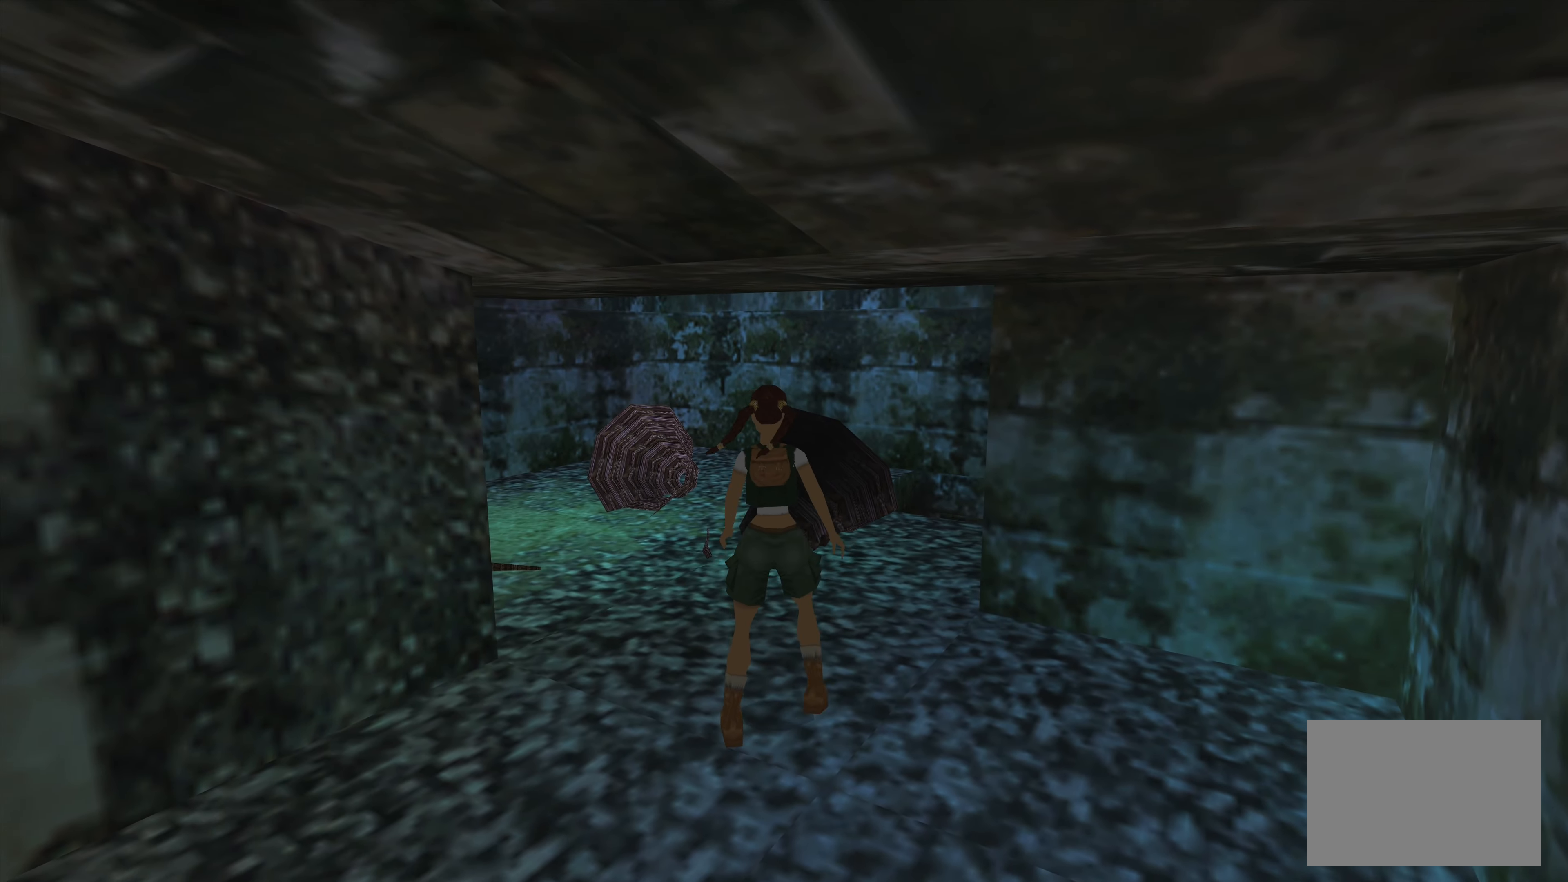
{"buttons": [], "left_stick": "center", "right_stick": "center", "events": [[33, "left_stick", "center"], [350, "TRIANGLE", "down"], [417, "TRIANGLE", "up"]]}
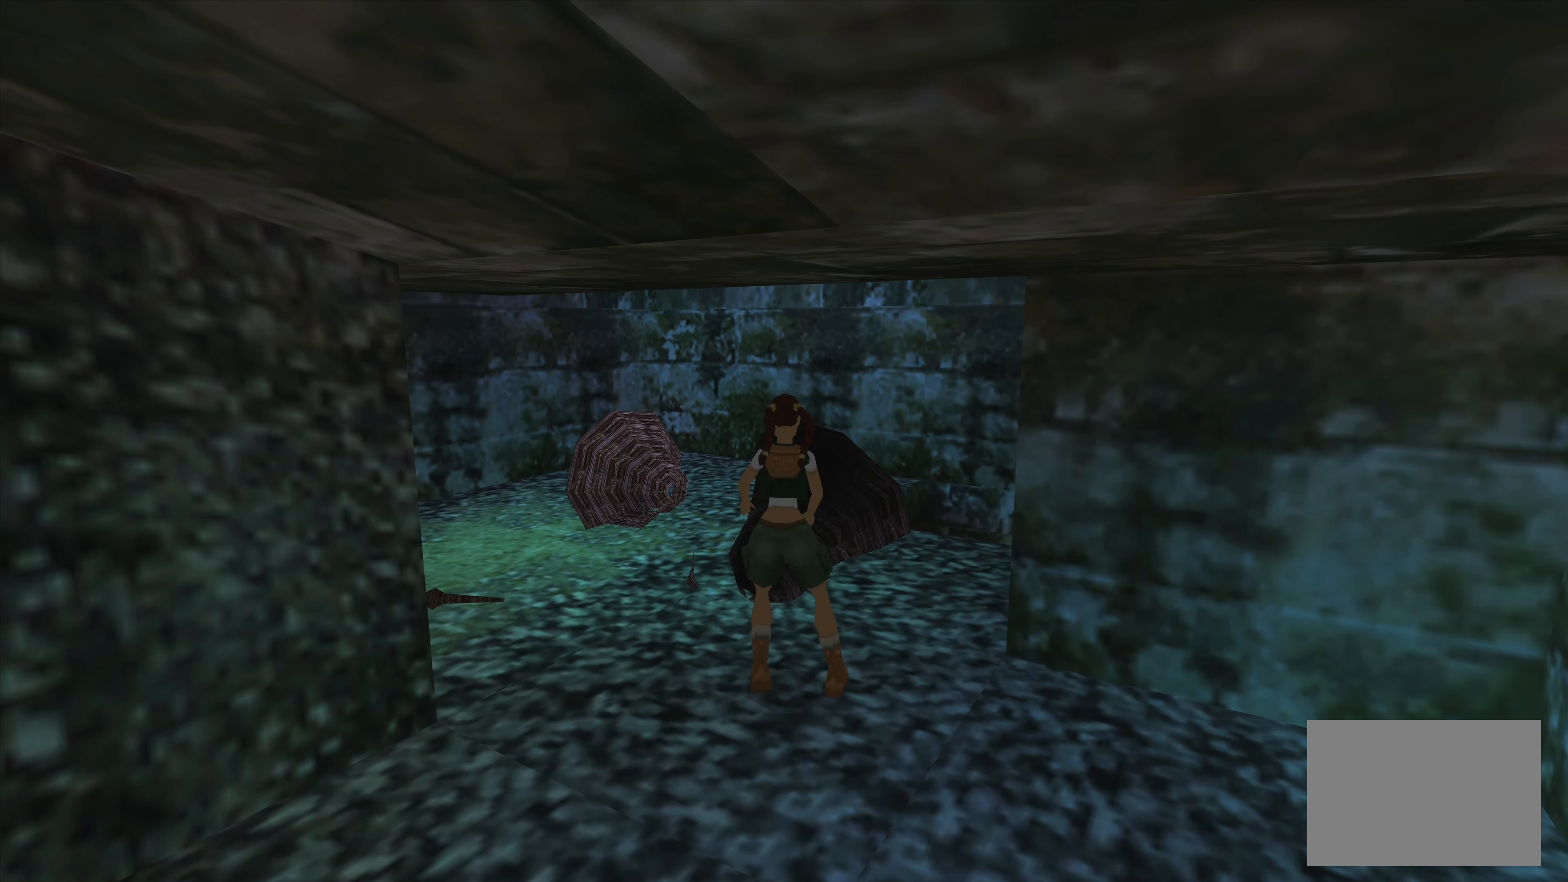
{"buttons": [], "left_stick": "center", "right_stick": "center", "events": []}
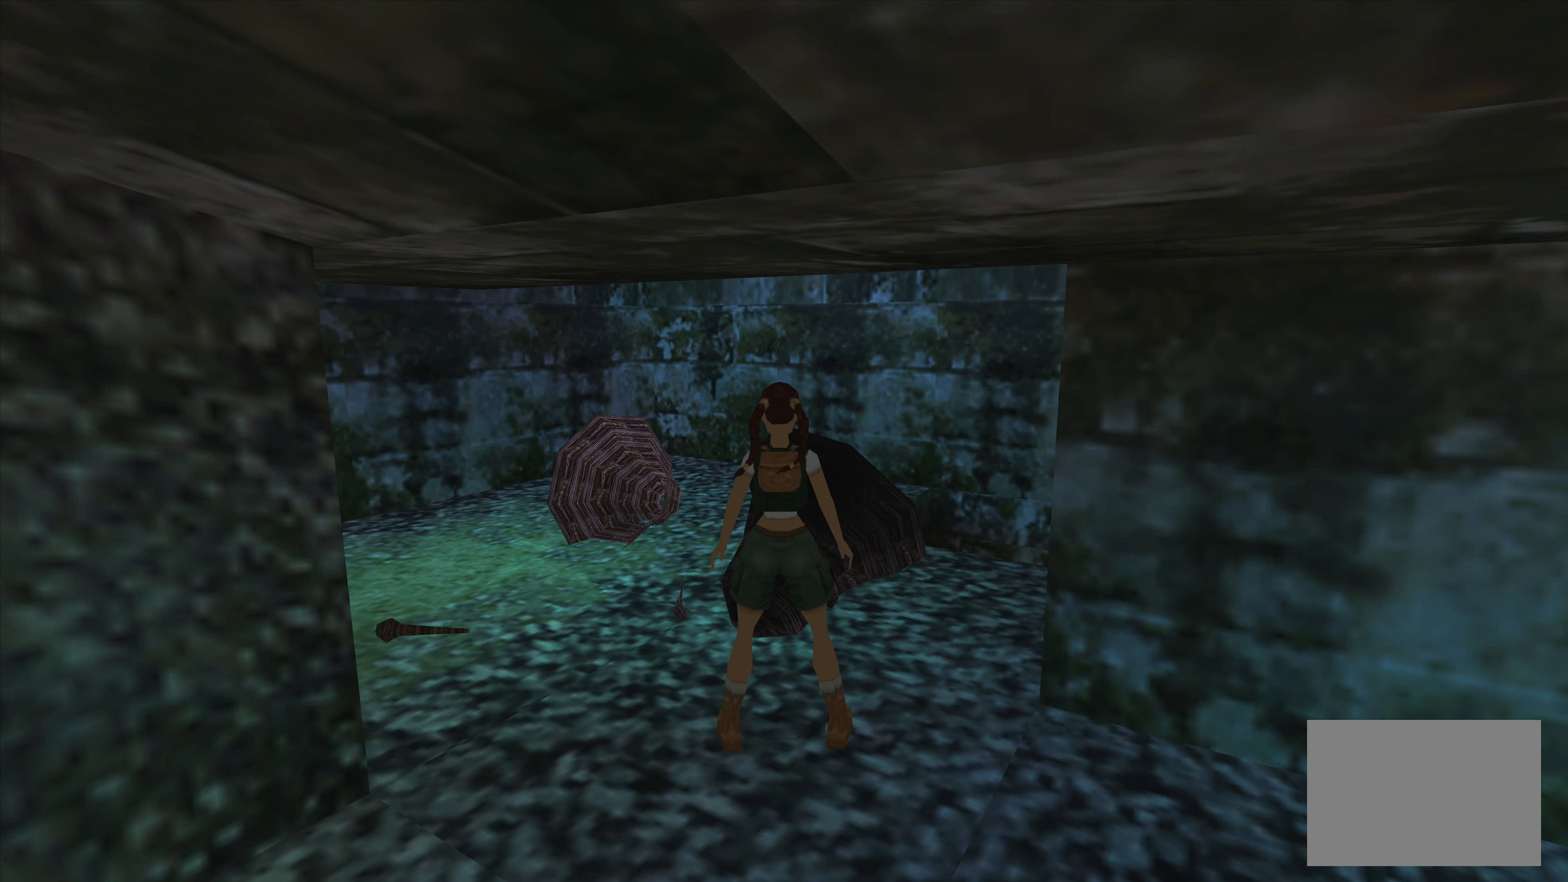
{"buttons": [], "left_stick": "center", "right_stick": "center", "events": [[117, "TRIANGLE", "down"], [283, "TRIANGLE", "up"]]}
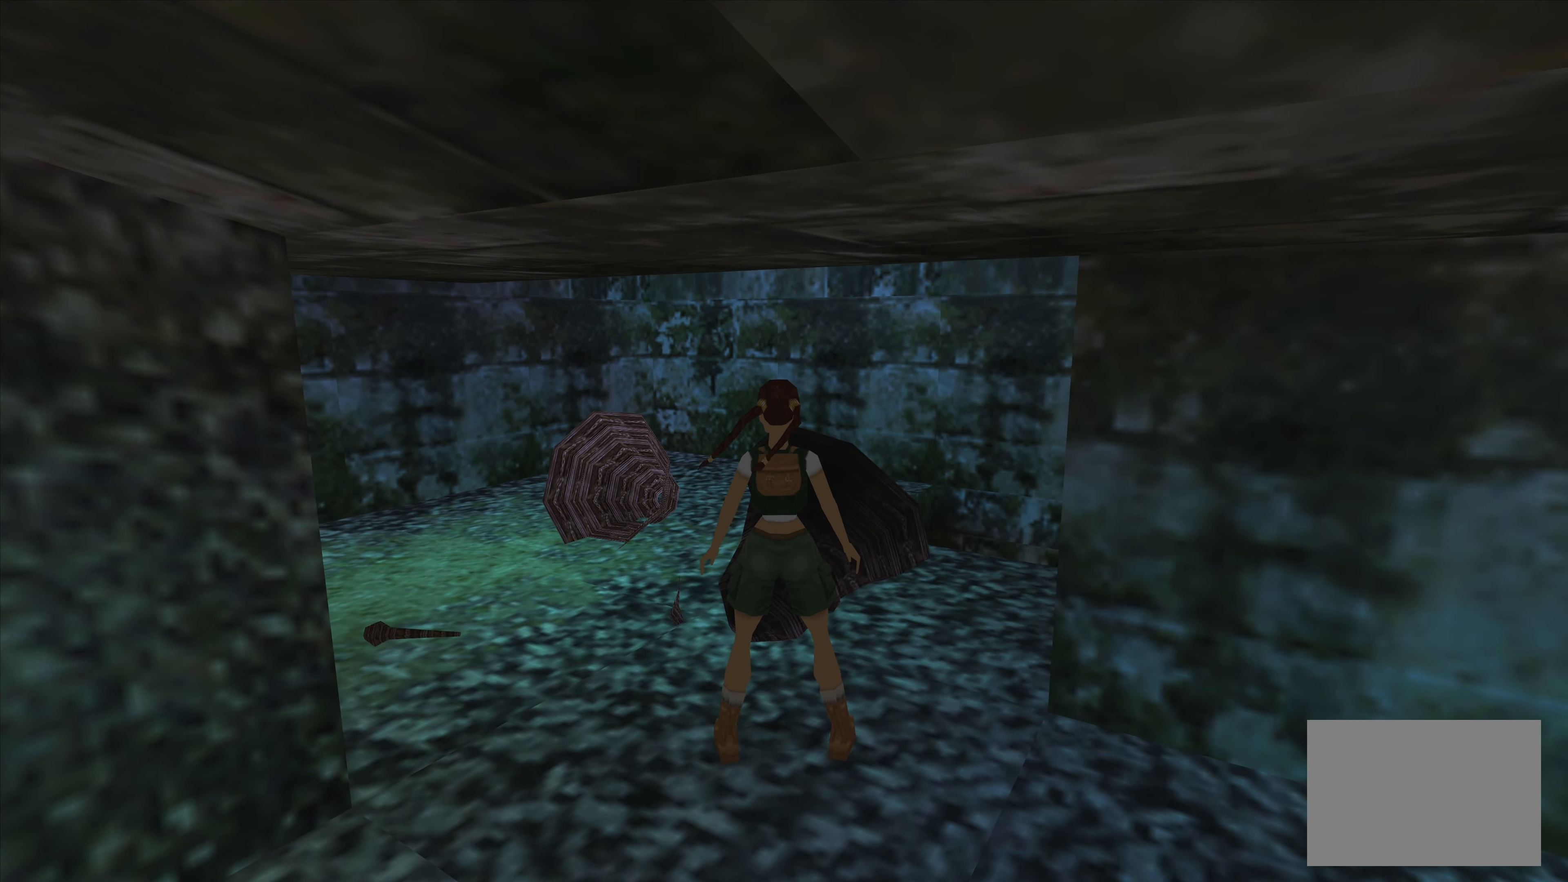
{"buttons": [], "left_stick": "center", "right_stick": "center", "events": [[17, "TRIANGLE", "down"], [150, "TRIANGLE", "up"], [267, "TRIANGLE", "down"], [350, "TRIANGLE", "up"], [417, "TRIANGLE", "down"], [500, "TRIANGLE", "up"]]}
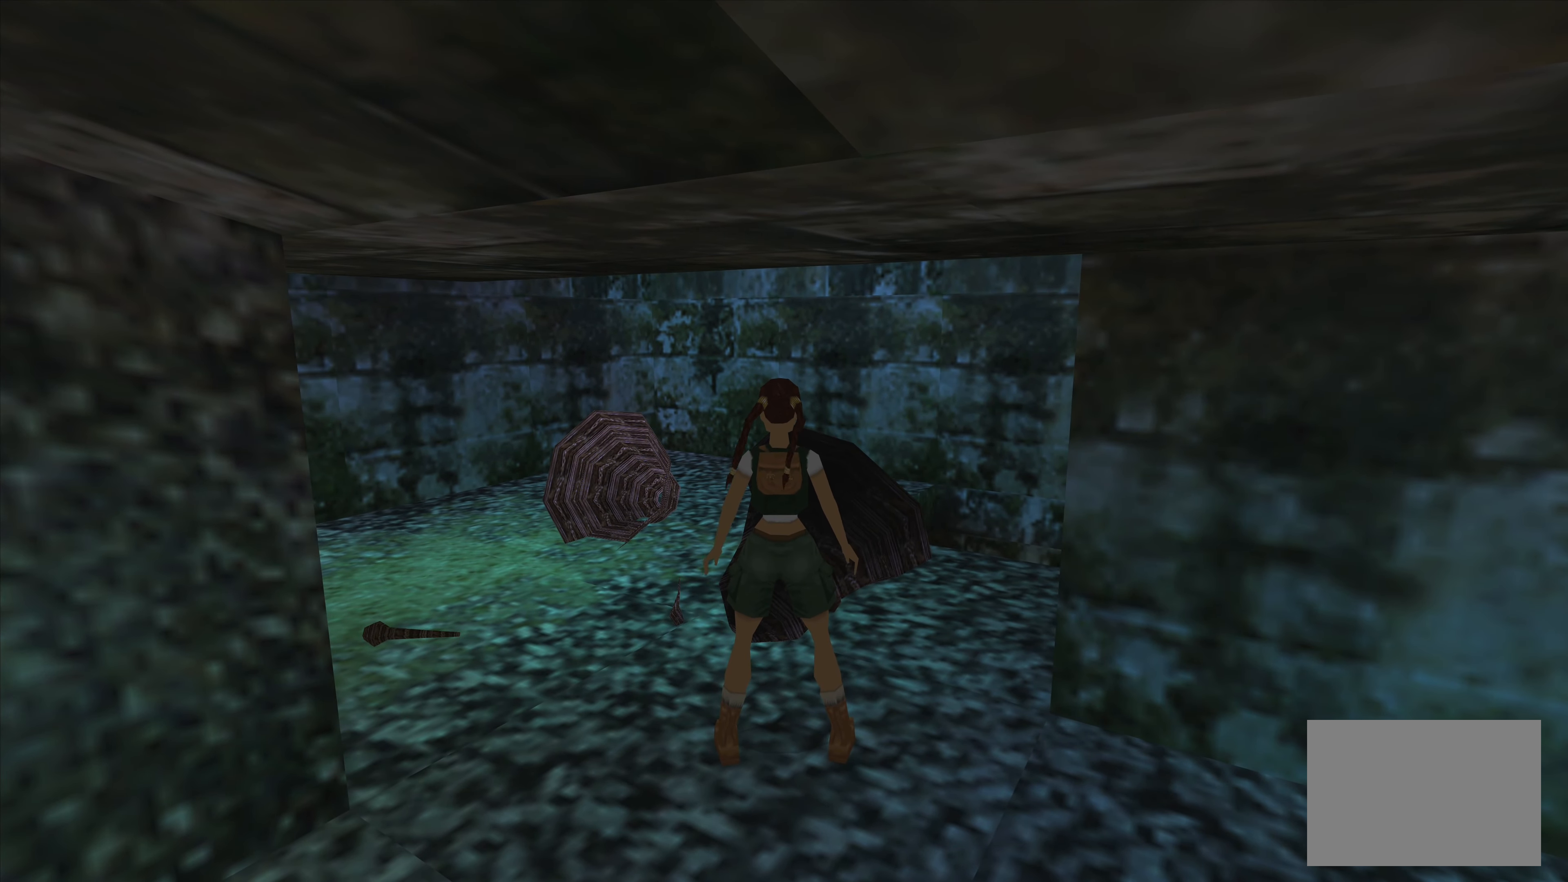
{"buttons": [], "left_stick": "center", "right_stick": "center", "events": [[67, "TRIANGLE", "down"], [150, "TRIANGLE", "up"], [200, "TRIANGLE", "down"], [283, "TRIANGLE", "up"], [350, "TRIANGLE", "down"], [483, "TRIANGLE", "up"]]}
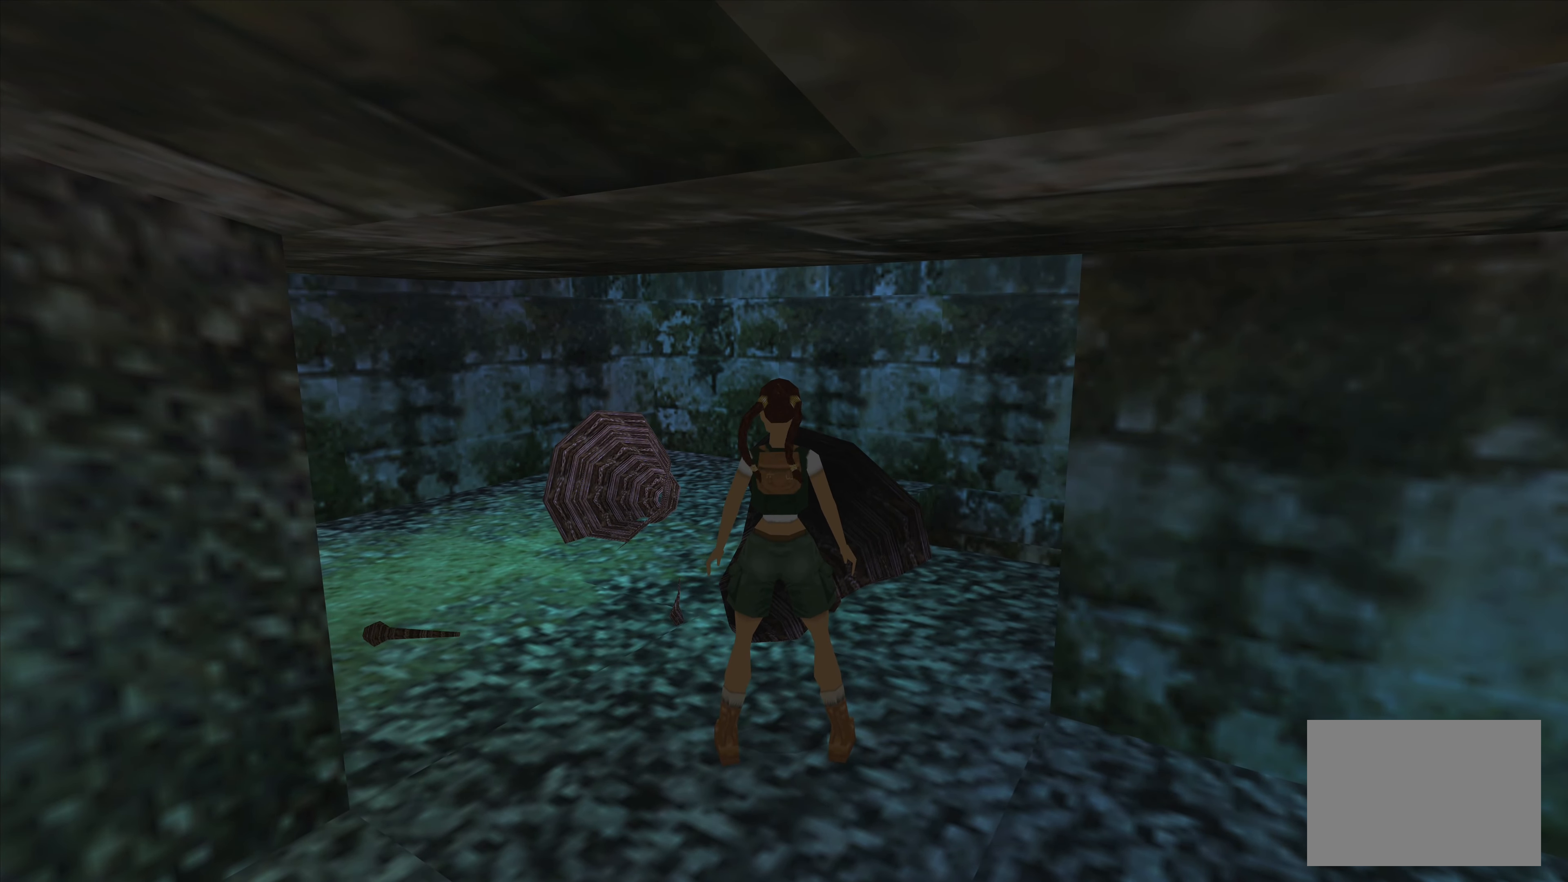
{"buttons": [], "left_stick": "center", "right_stick": "center", "events": [[50, "TRIANGLE", "down"], [167, "TRIANGLE", "up"]]}
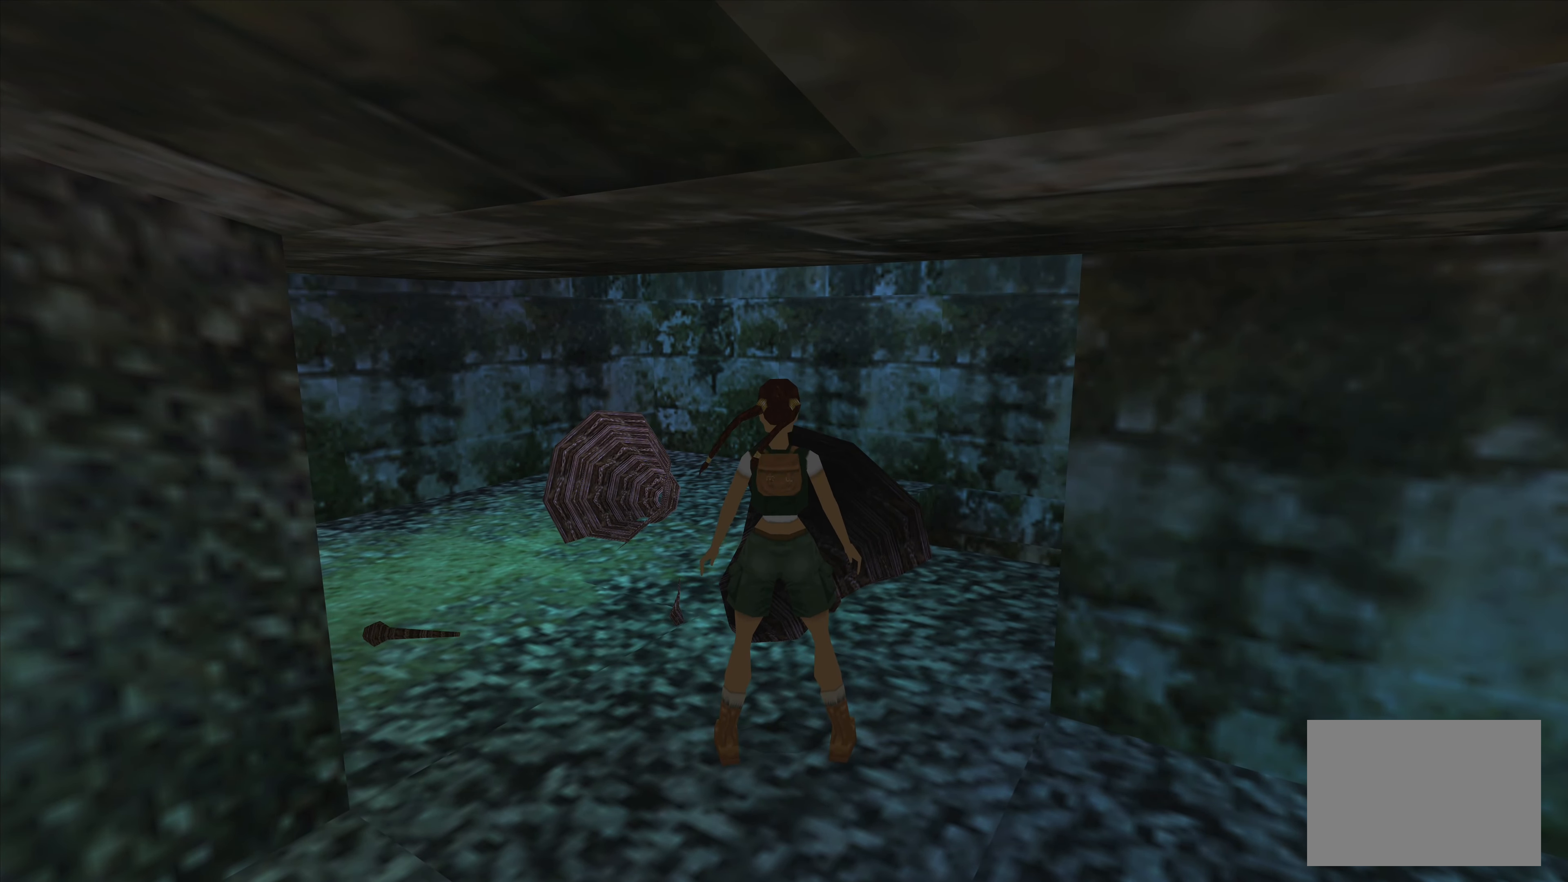
{"buttons": [], "left_stick": "center", "right_stick": "center", "events": [[100, "left_stick", "up"], [217, "left_stick", "center"]]}